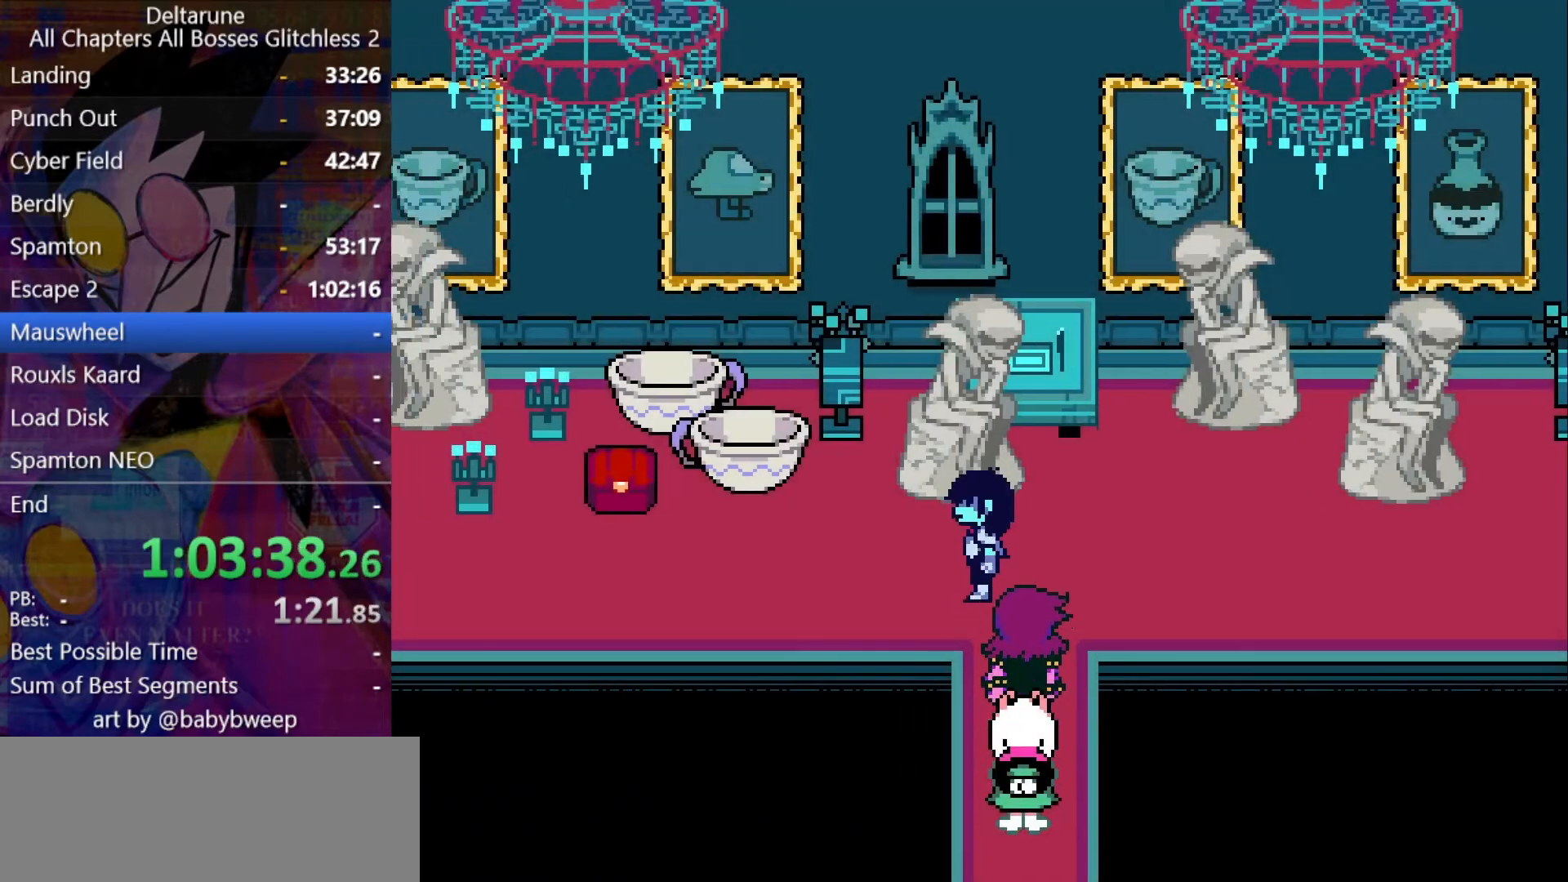
Gameplay with keyboard; each line is a JSON object with the keys held at the frame after it. "events" lists presses ("down") and releases ("up") of "c", "down", "left", "return", "right", "up", "x" and "z" between this image and that frame as [ms after this image, input, new state], when the widget could be followed in between. No other keys are recorded. Mouse input is not recorded. Not read: ctrl shift.
{"keys": ["left"], "events": []}
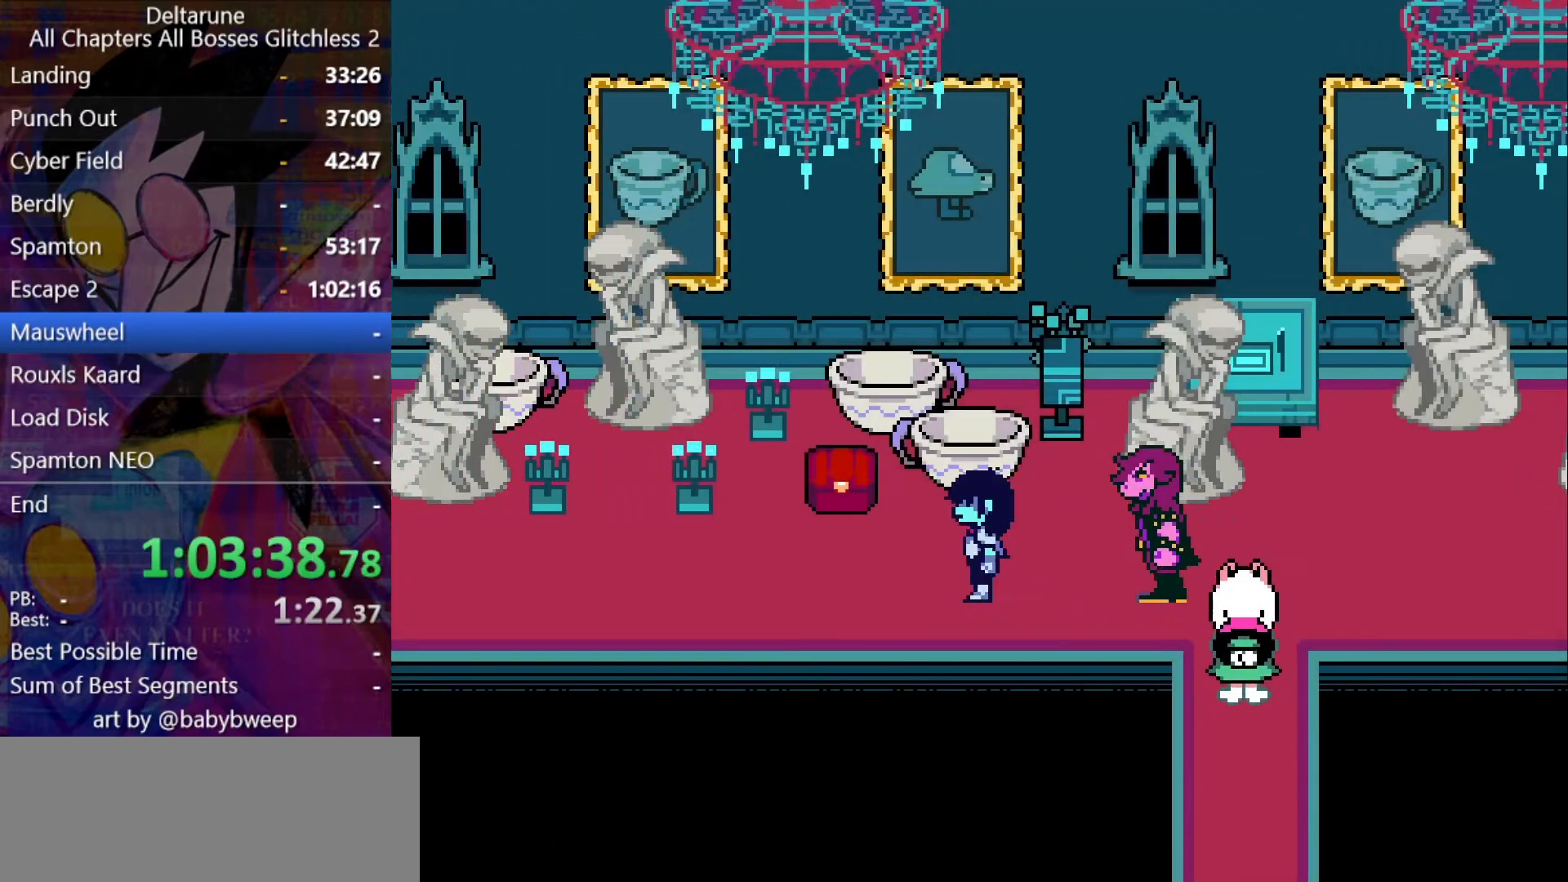
{"keys": ["left"], "events": []}
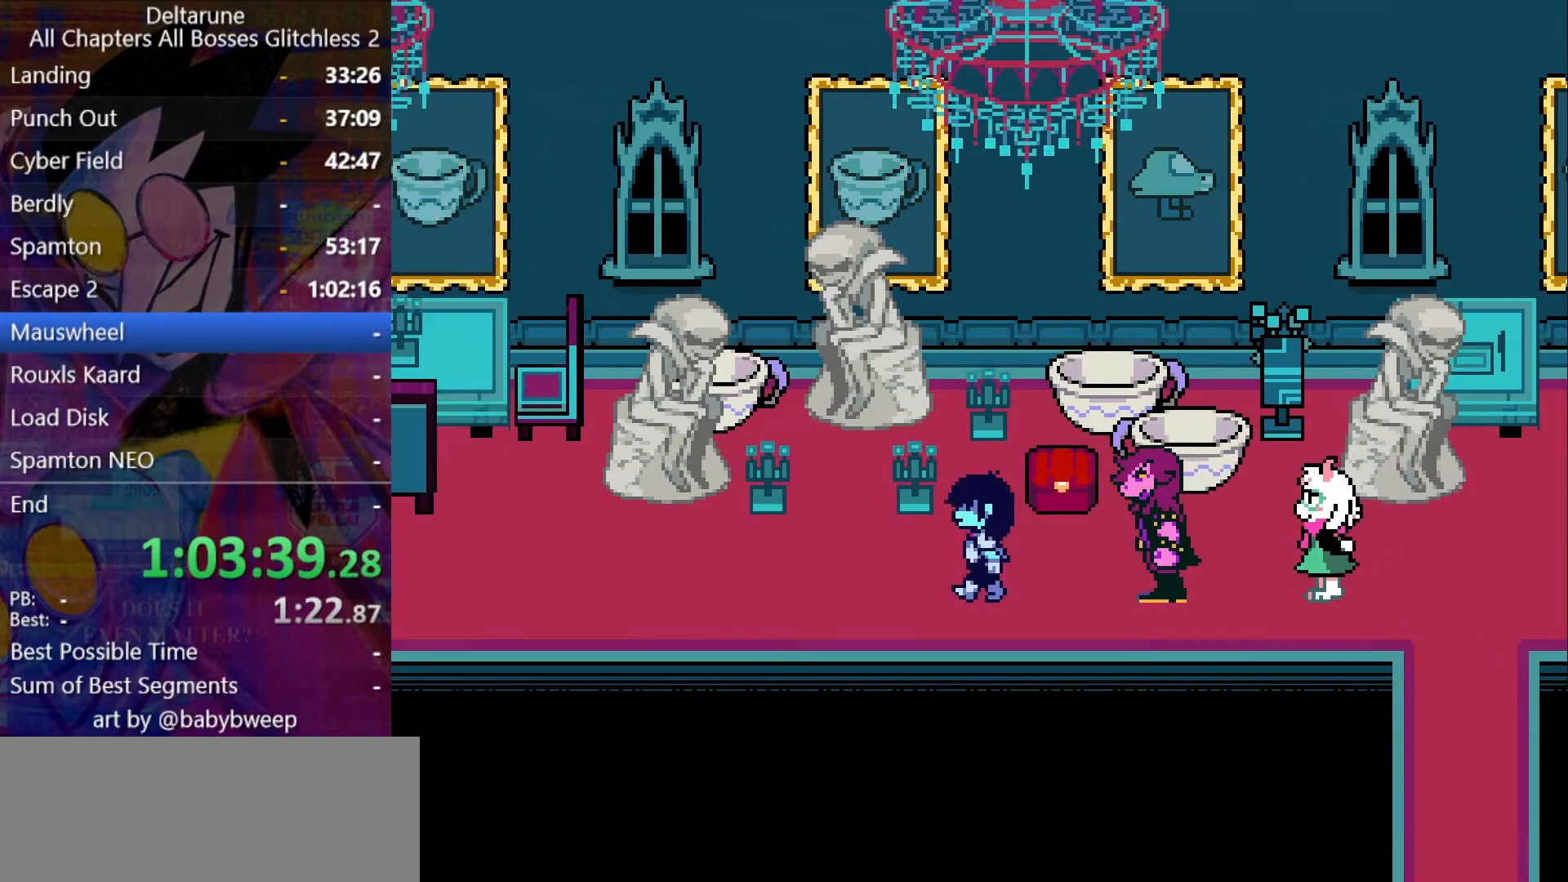
{"keys": ["left"], "events": []}
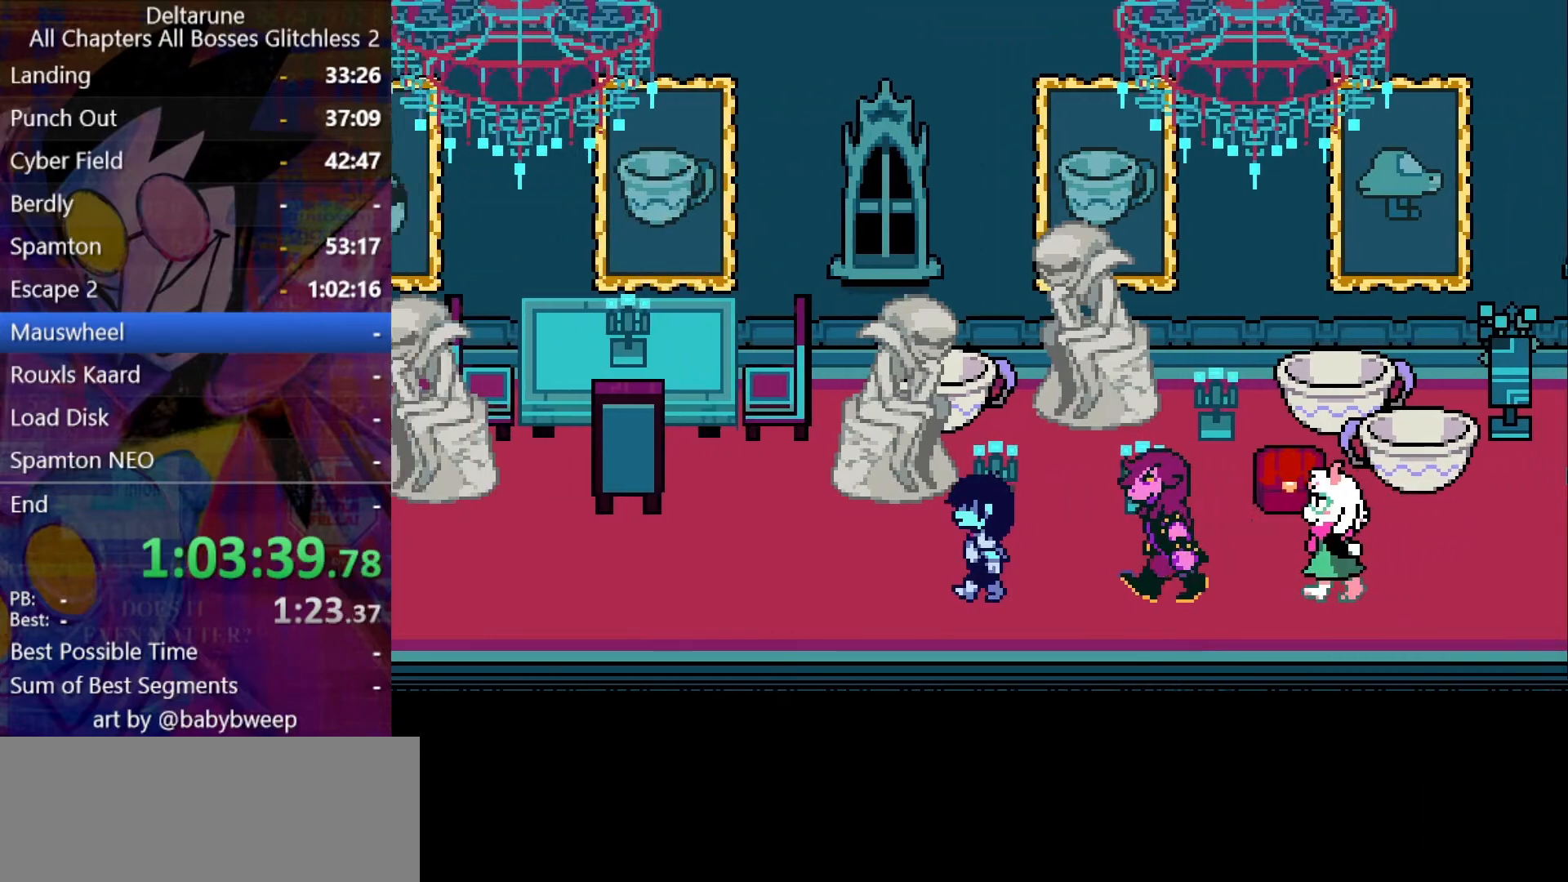
{"keys": ["left"], "events": []}
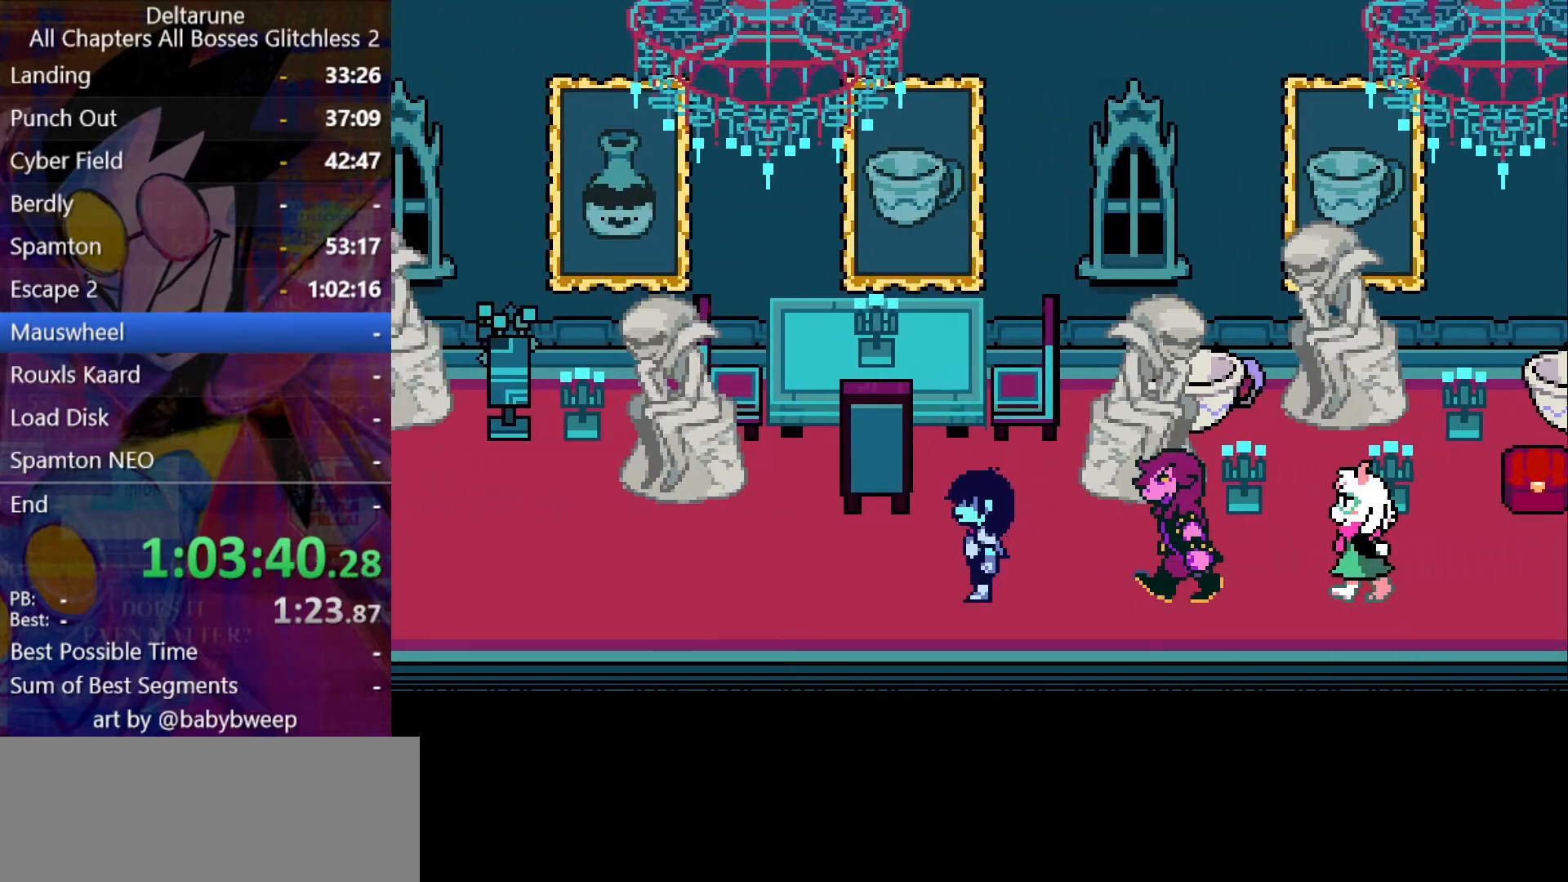
{"keys": ["left"], "events": []}
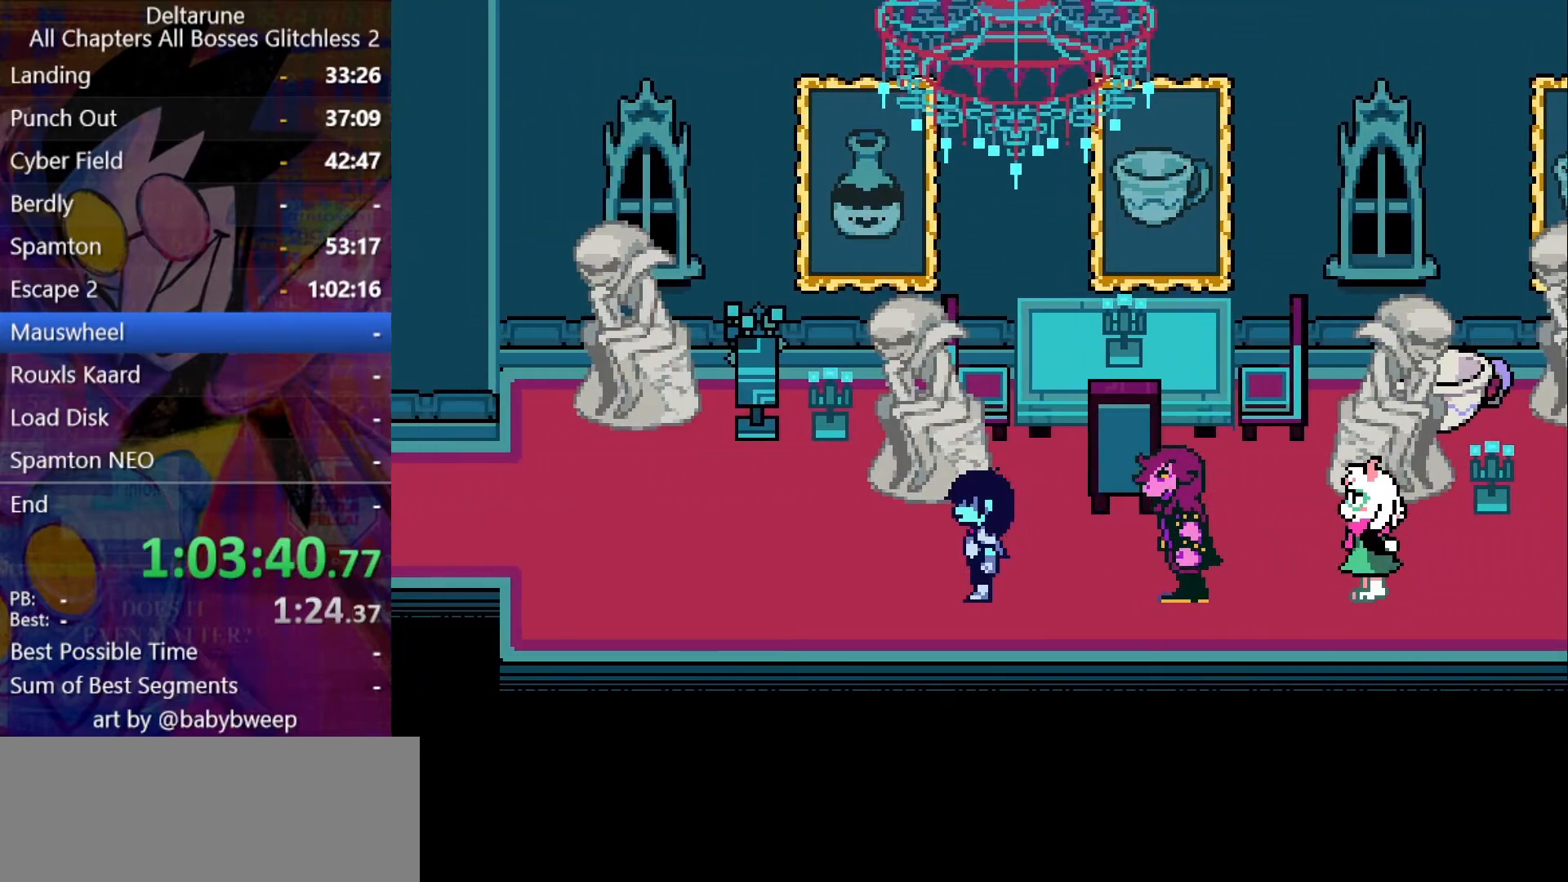
{"keys": ["left"], "events": []}
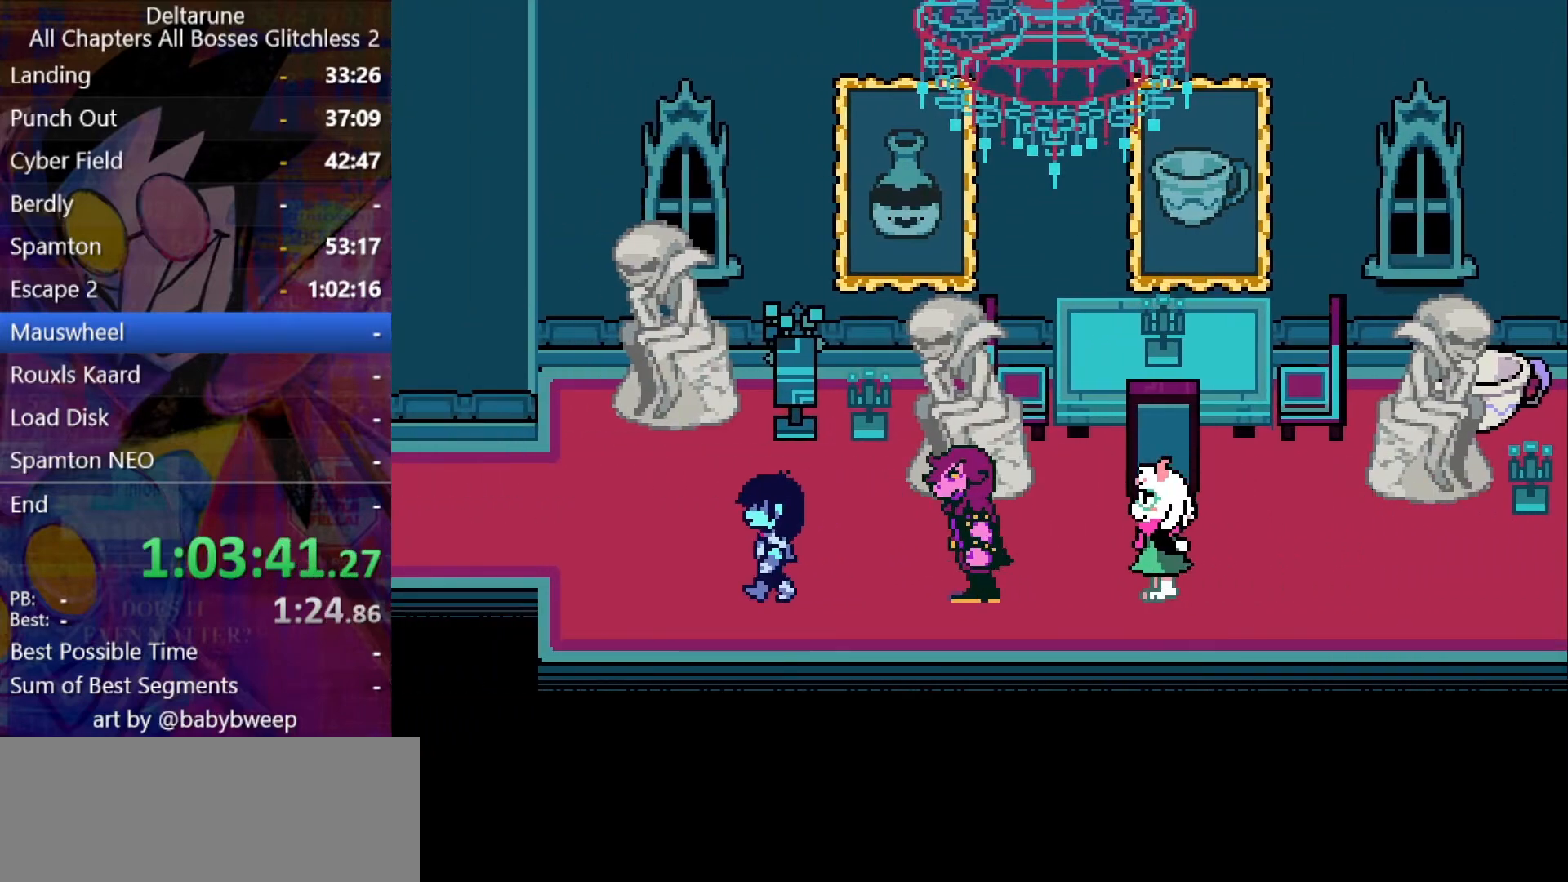
{"keys": ["left"], "events": [[167, "up", "down"], [300, "up", "up"]]}
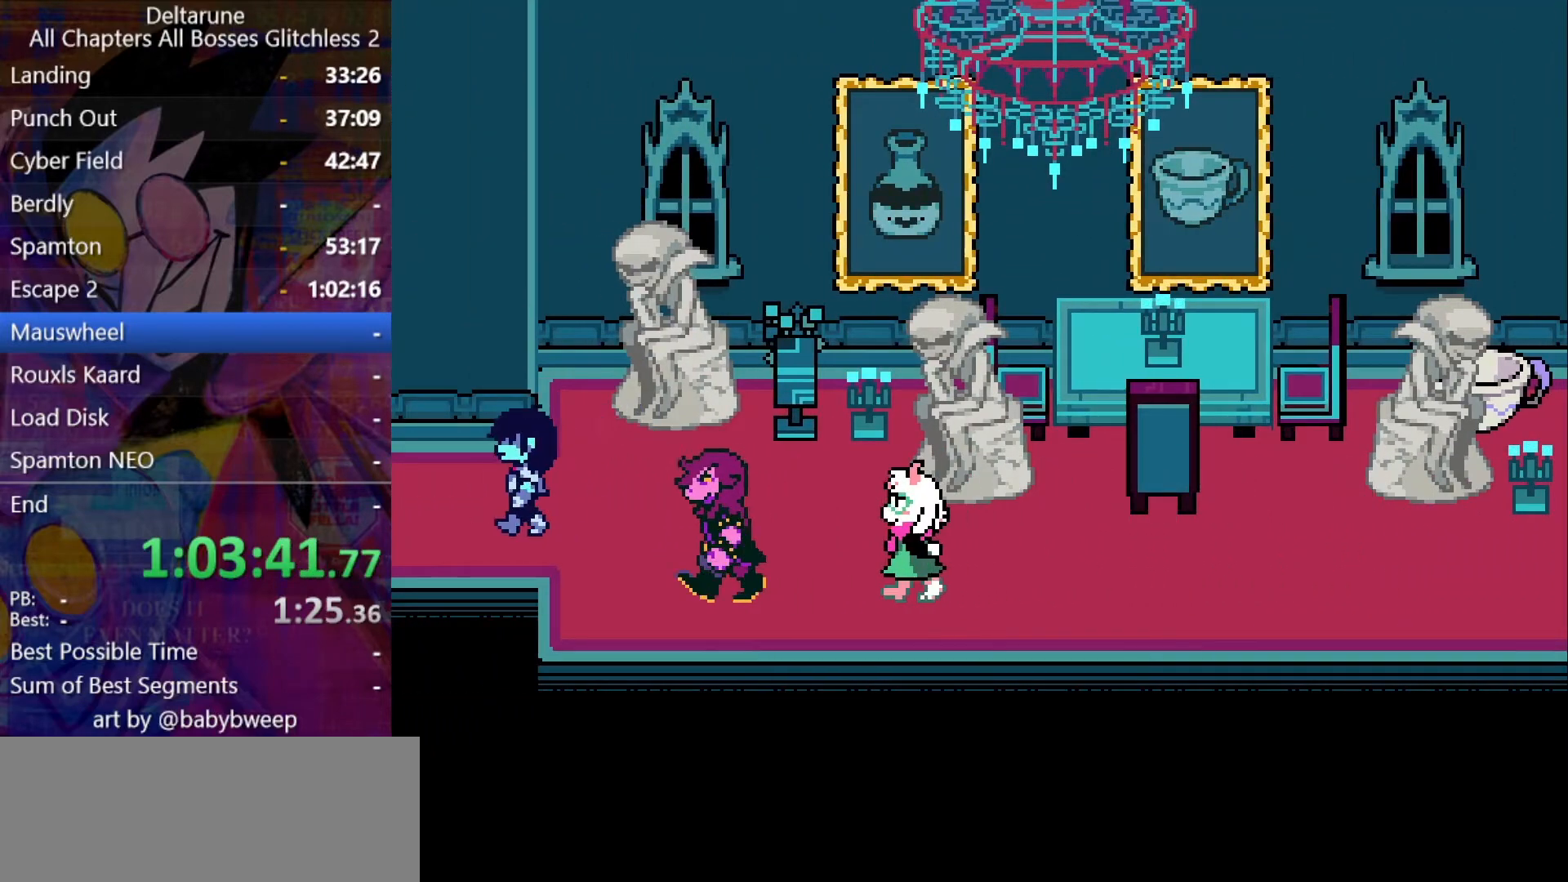
{"keys": ["left"], "events": []}
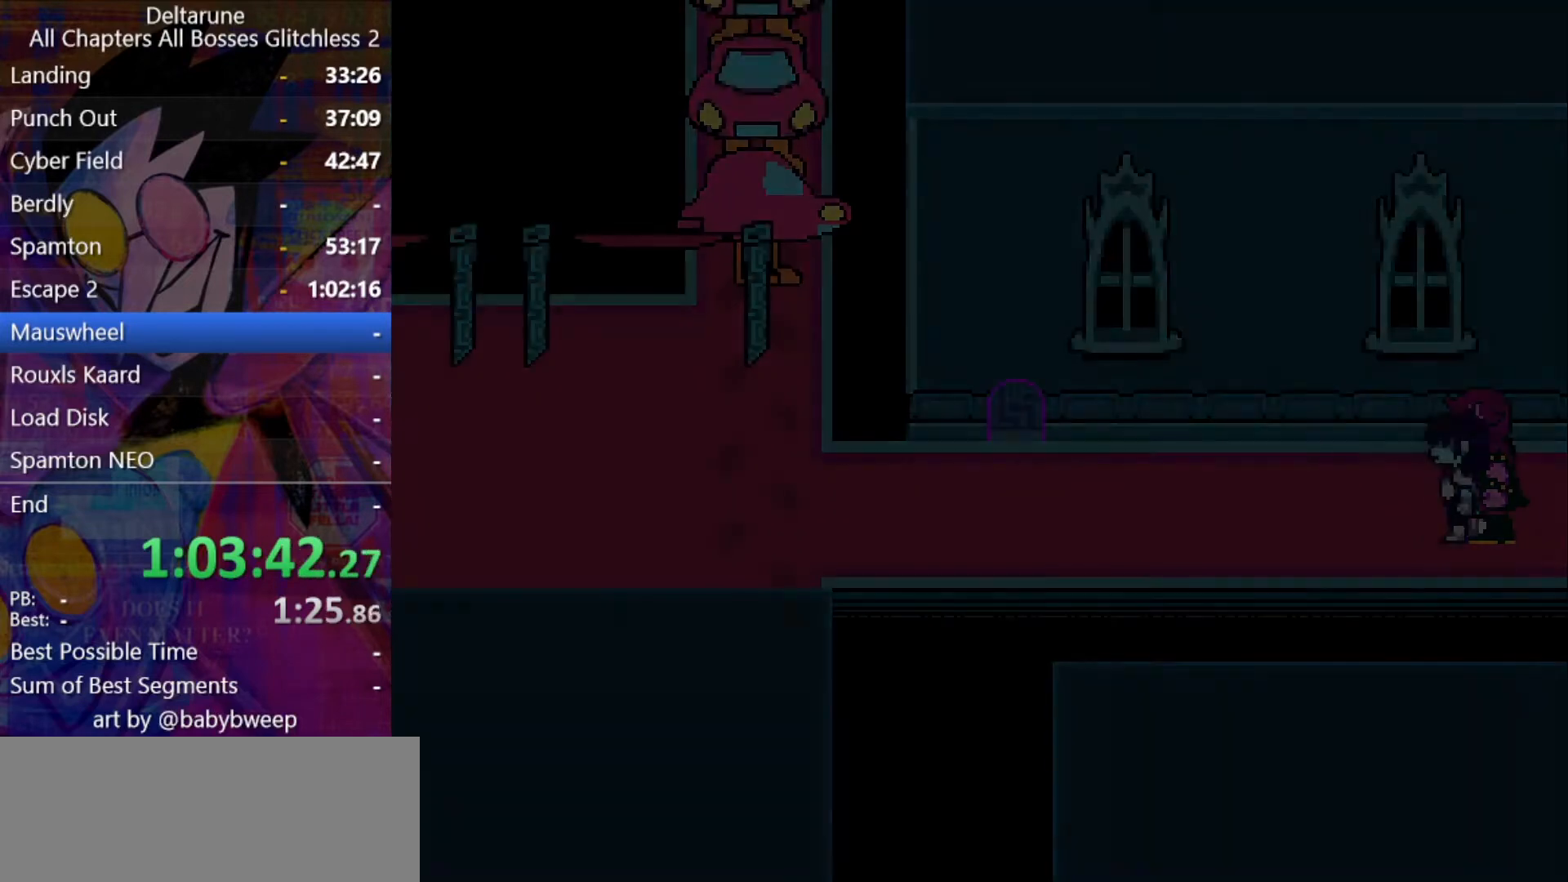
{"keys": ["left"], "events": []}
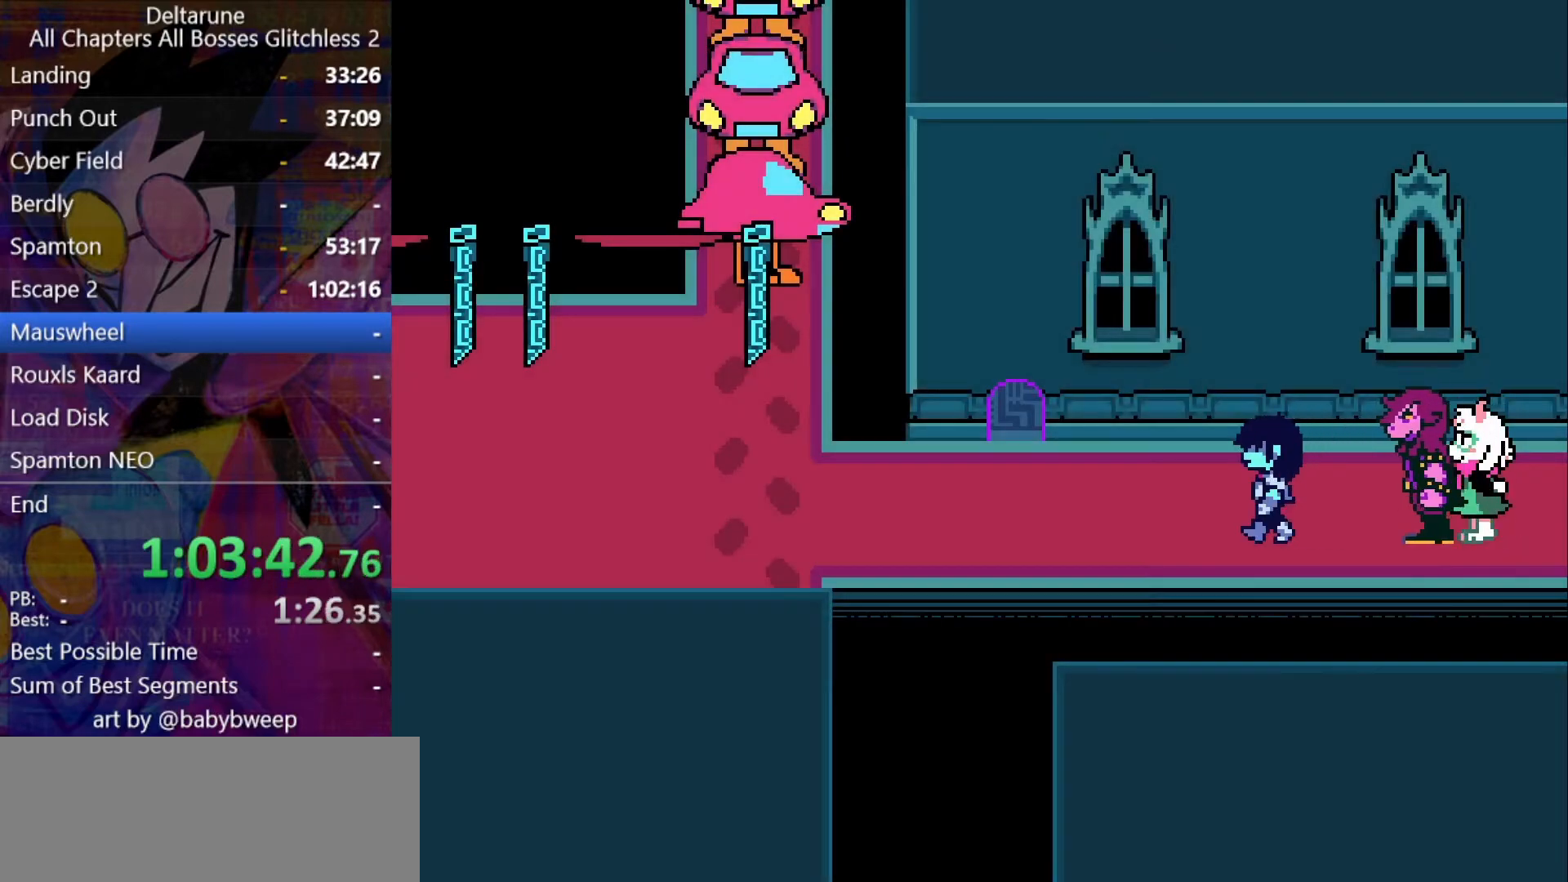
{"keys": ["left"], "events": []}
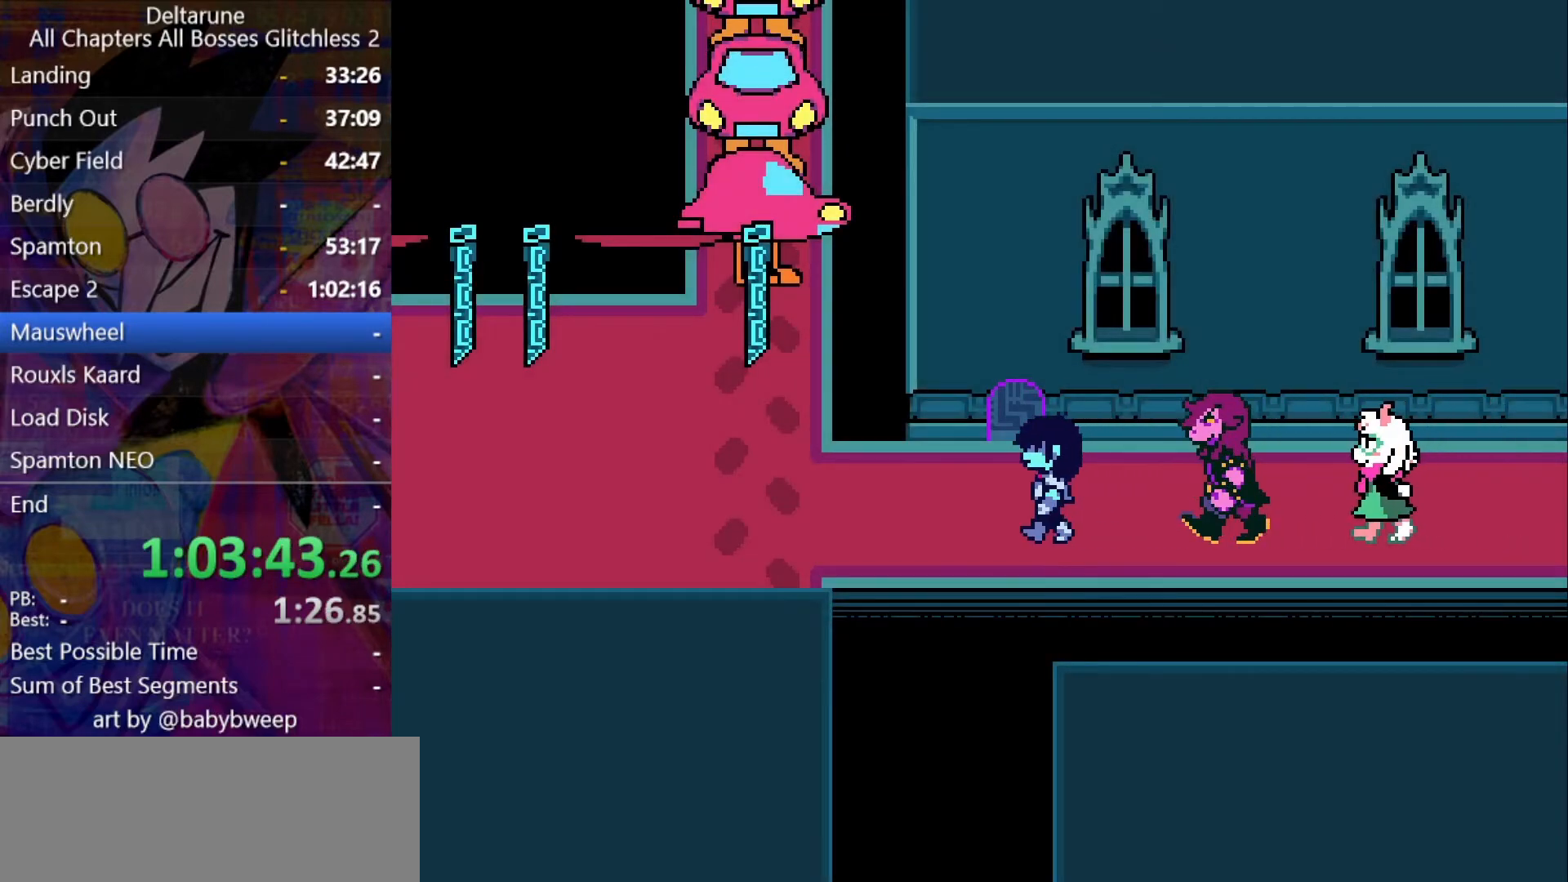
{"keys": ["left"], "events": []}
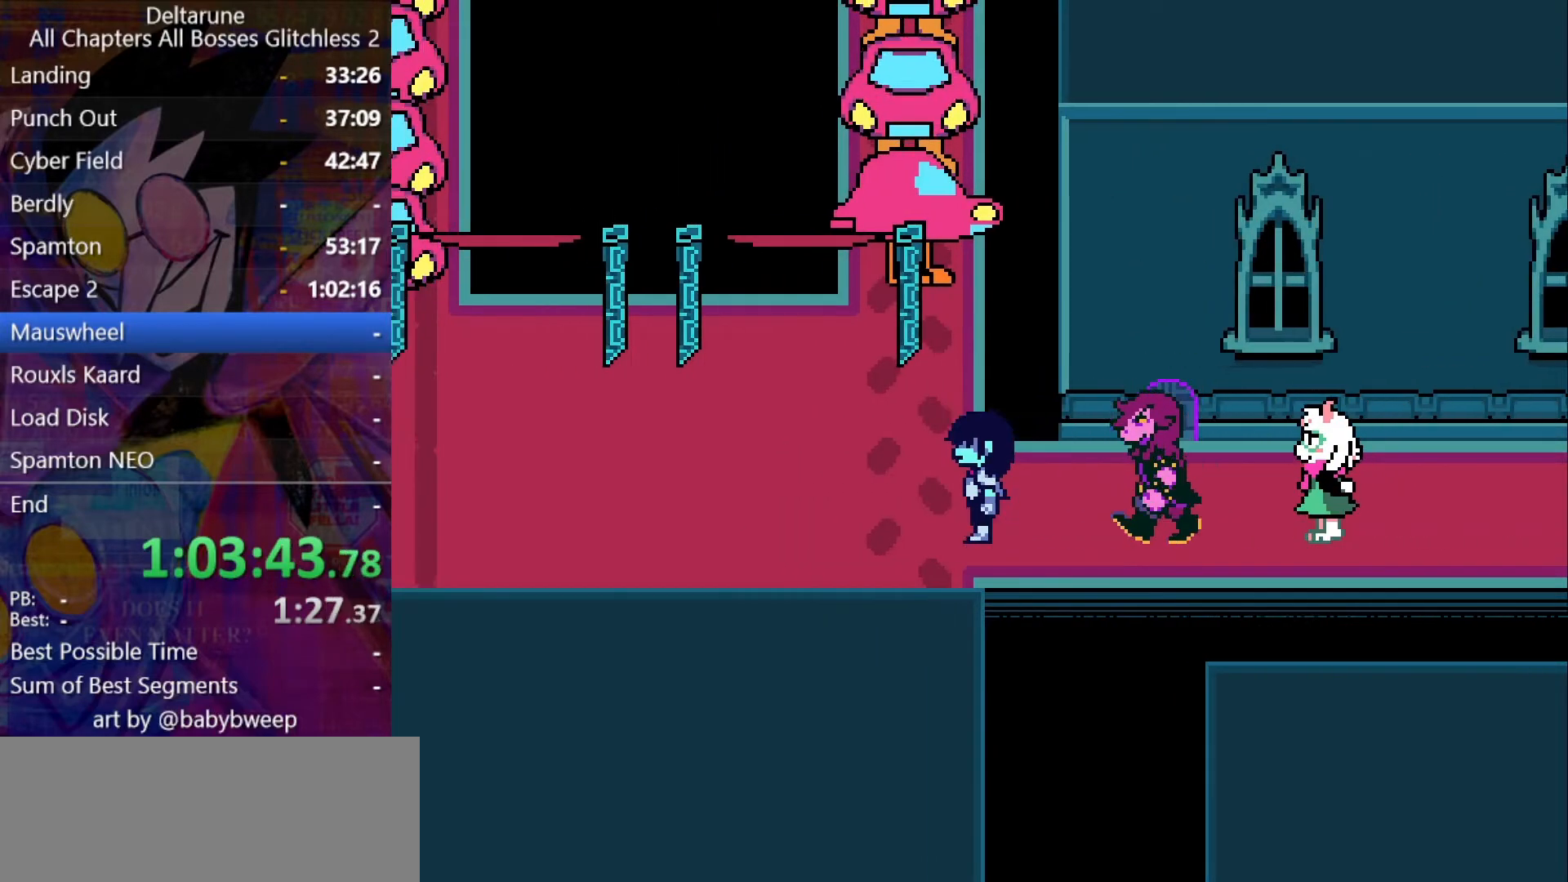
{"keys": ["left"], "events": []}
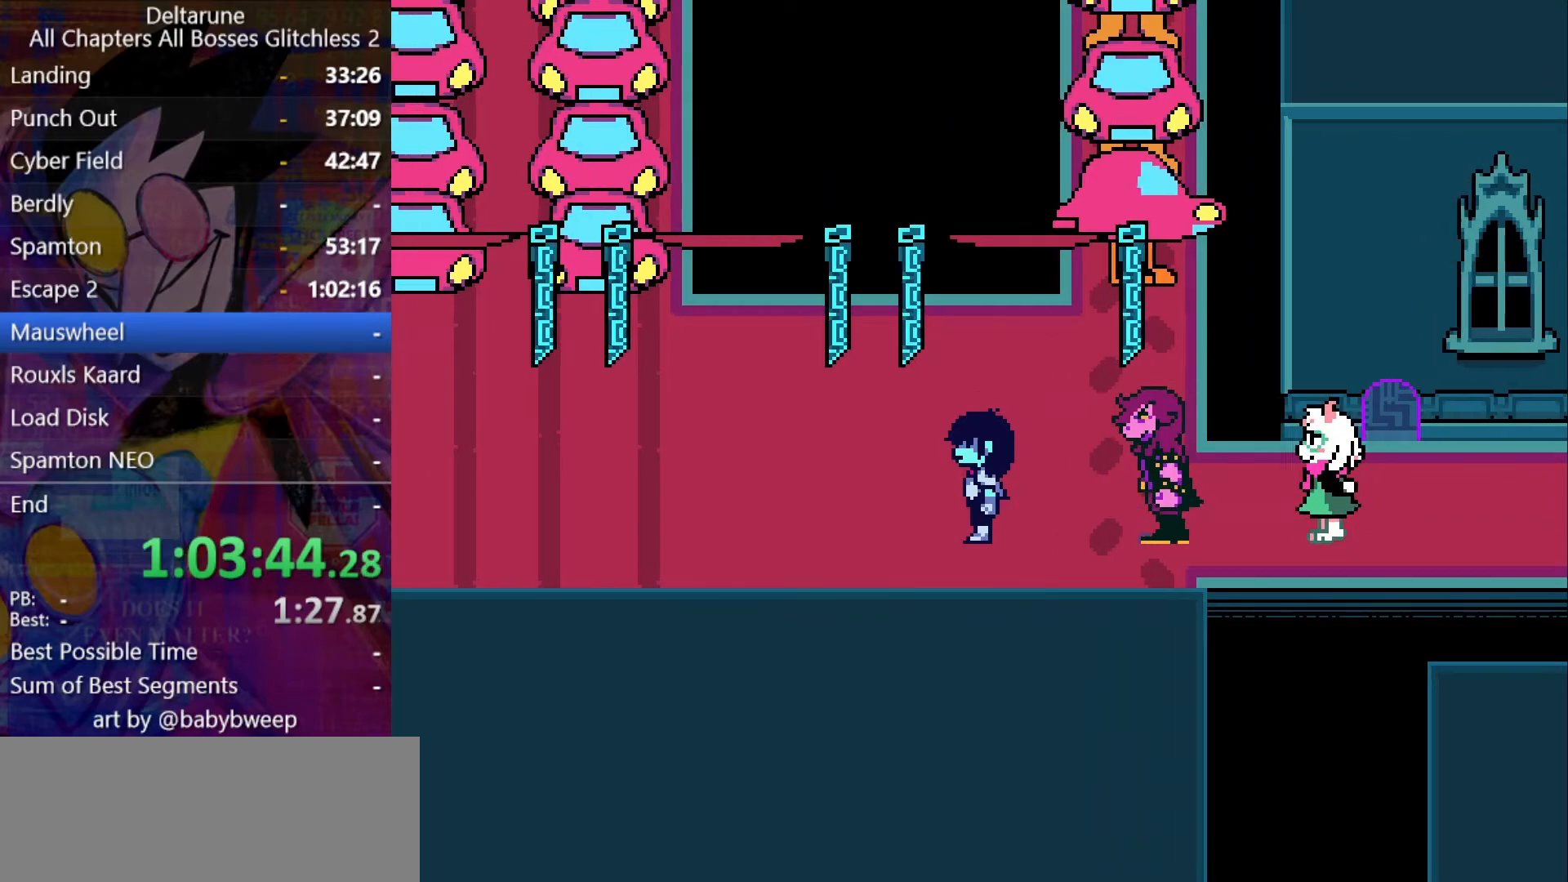
{"keys": ["left"], "events": []}
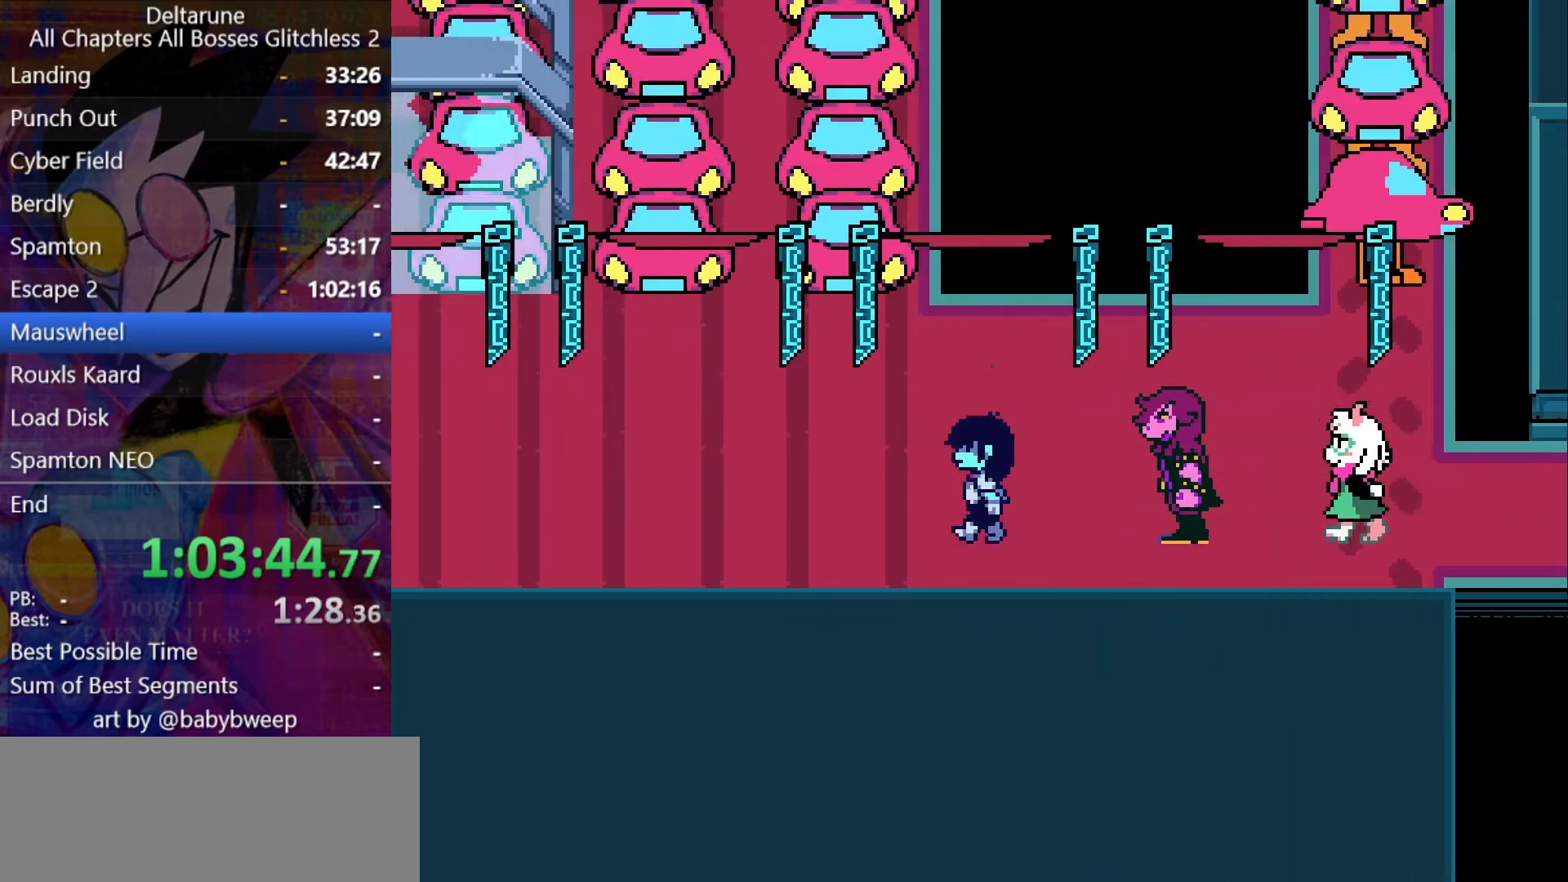
{"keys": ["left"], "events": []}
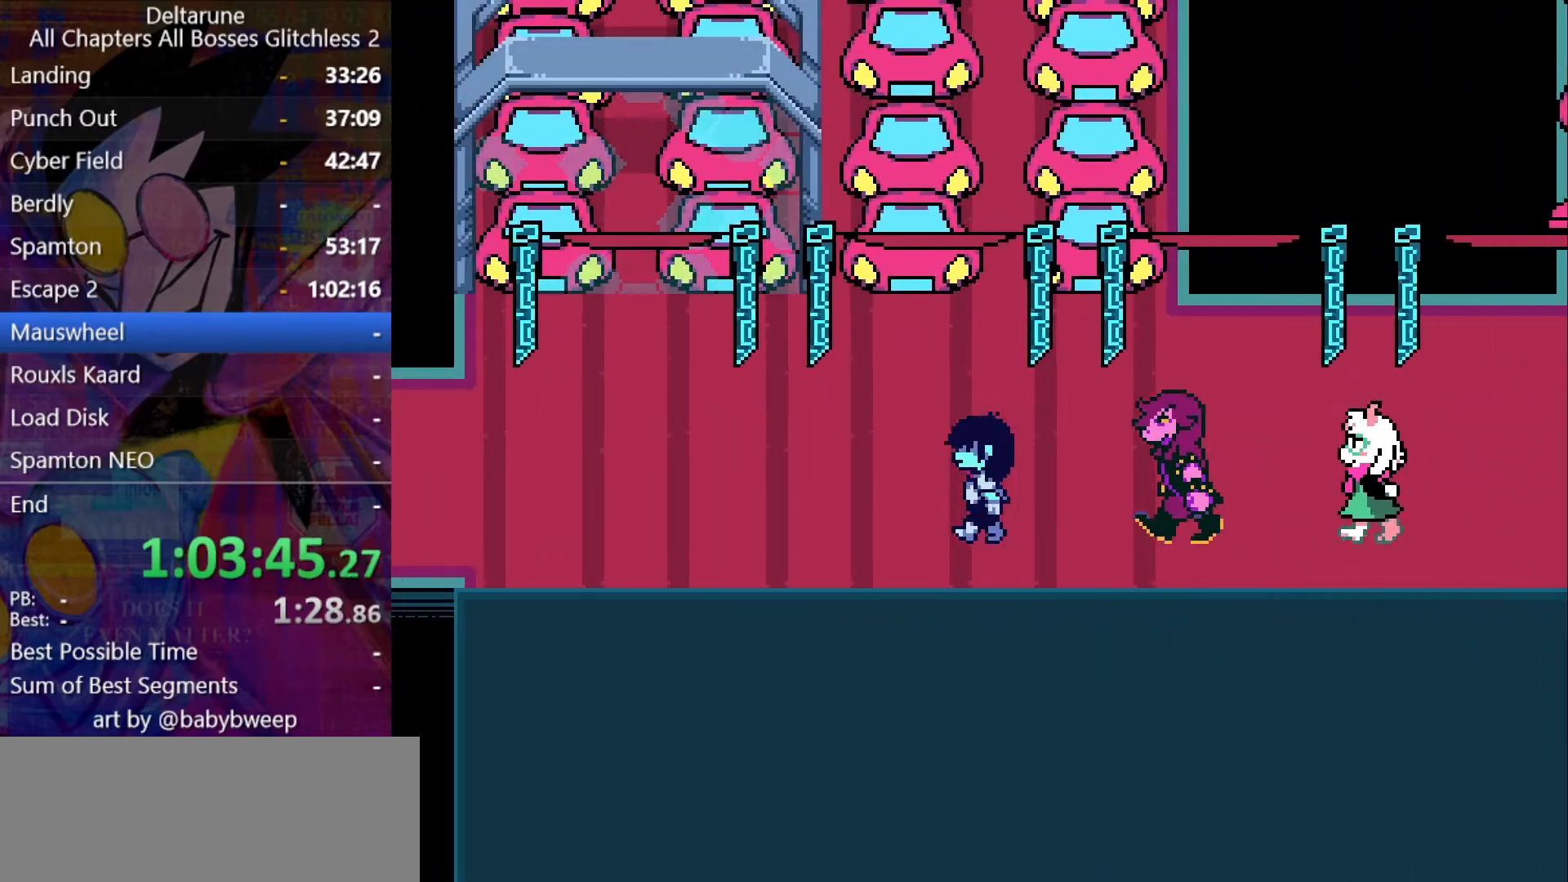
{"keys": ["left"], "events": []}
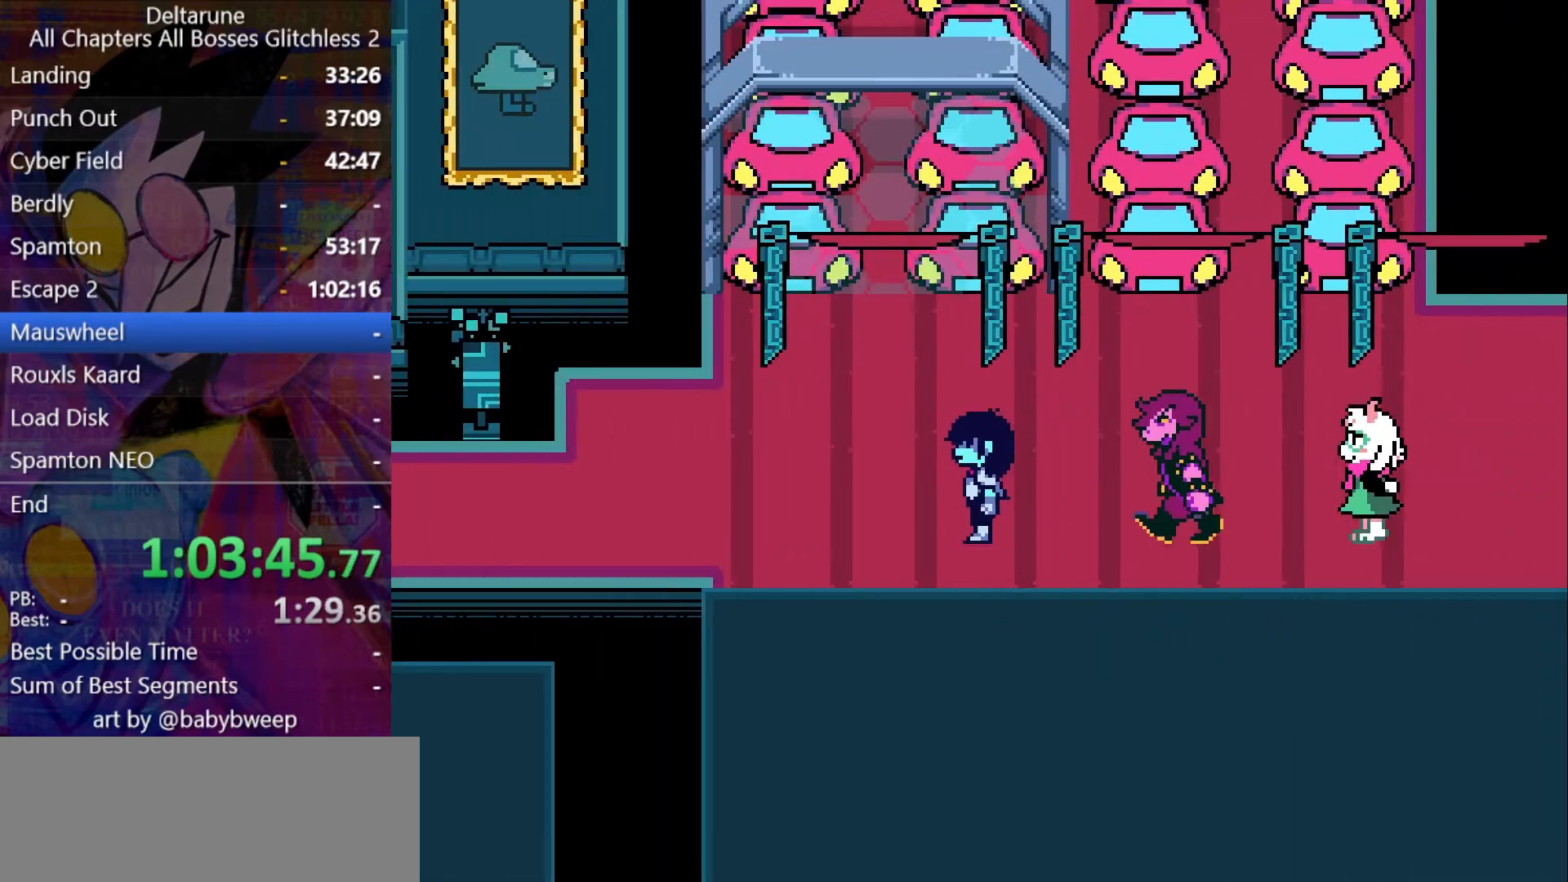
{"keys": ["left"], "events": []}
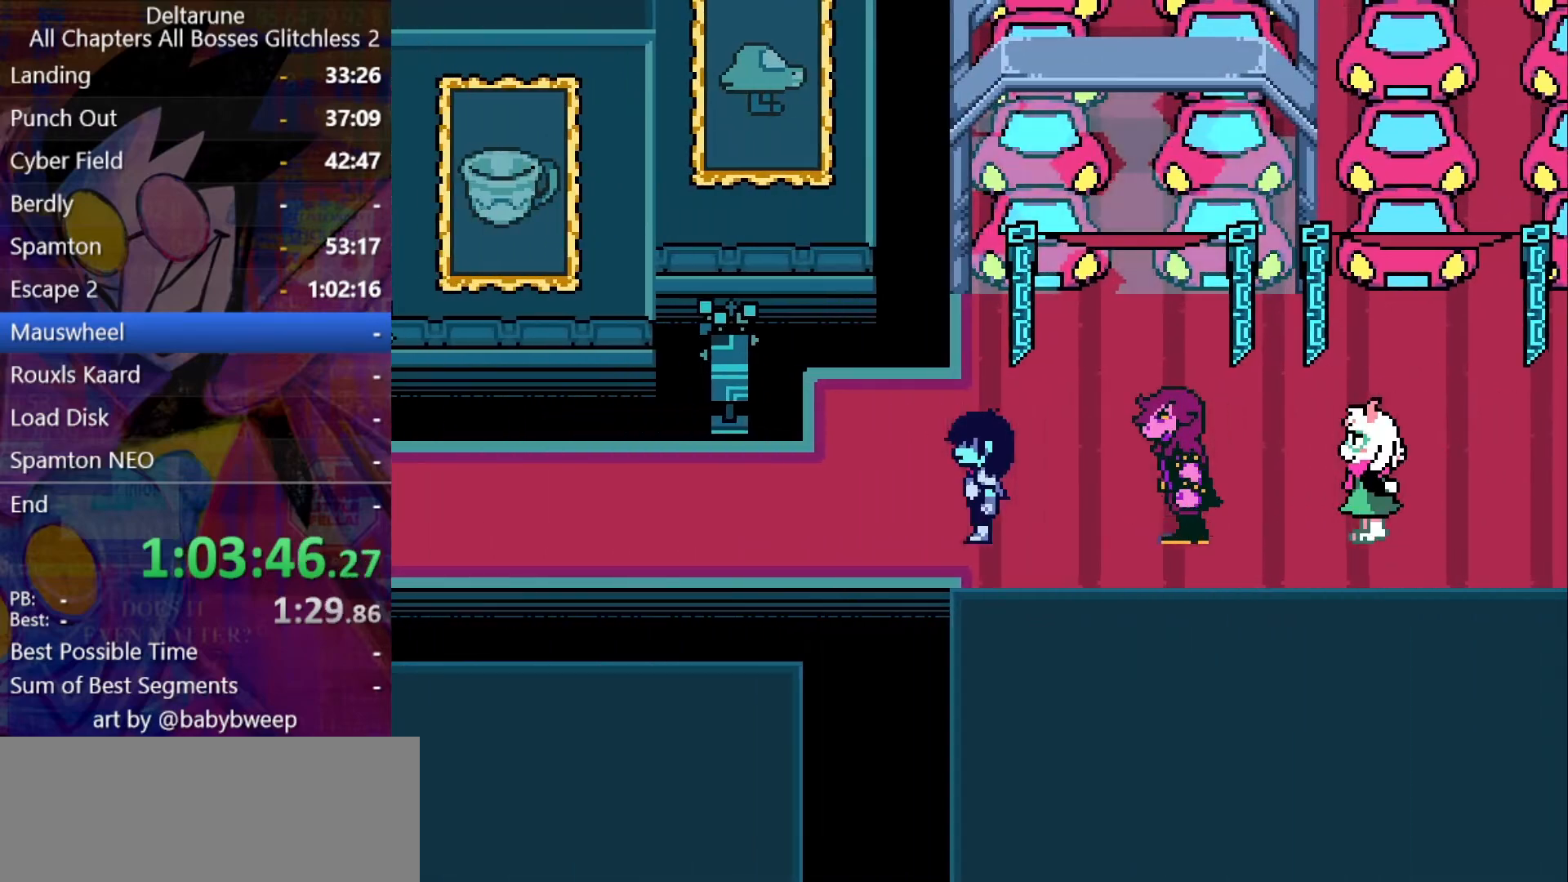
{"keys": ["left"], "events": [[400, "up", "down"], [500, "up", "up"]]}
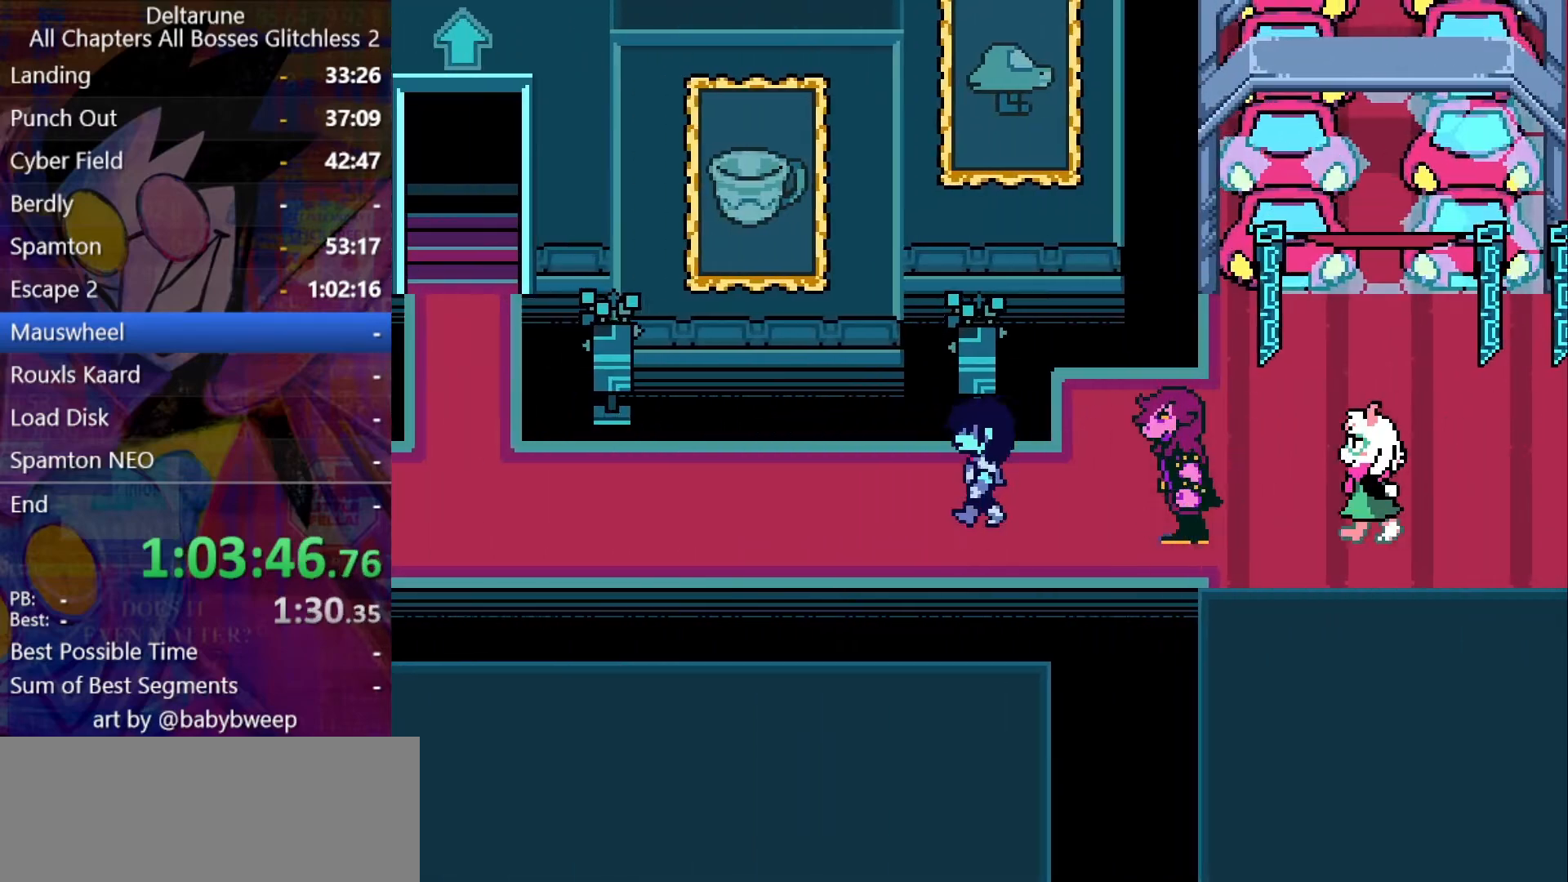
{"keys": ["left"], "events": []}
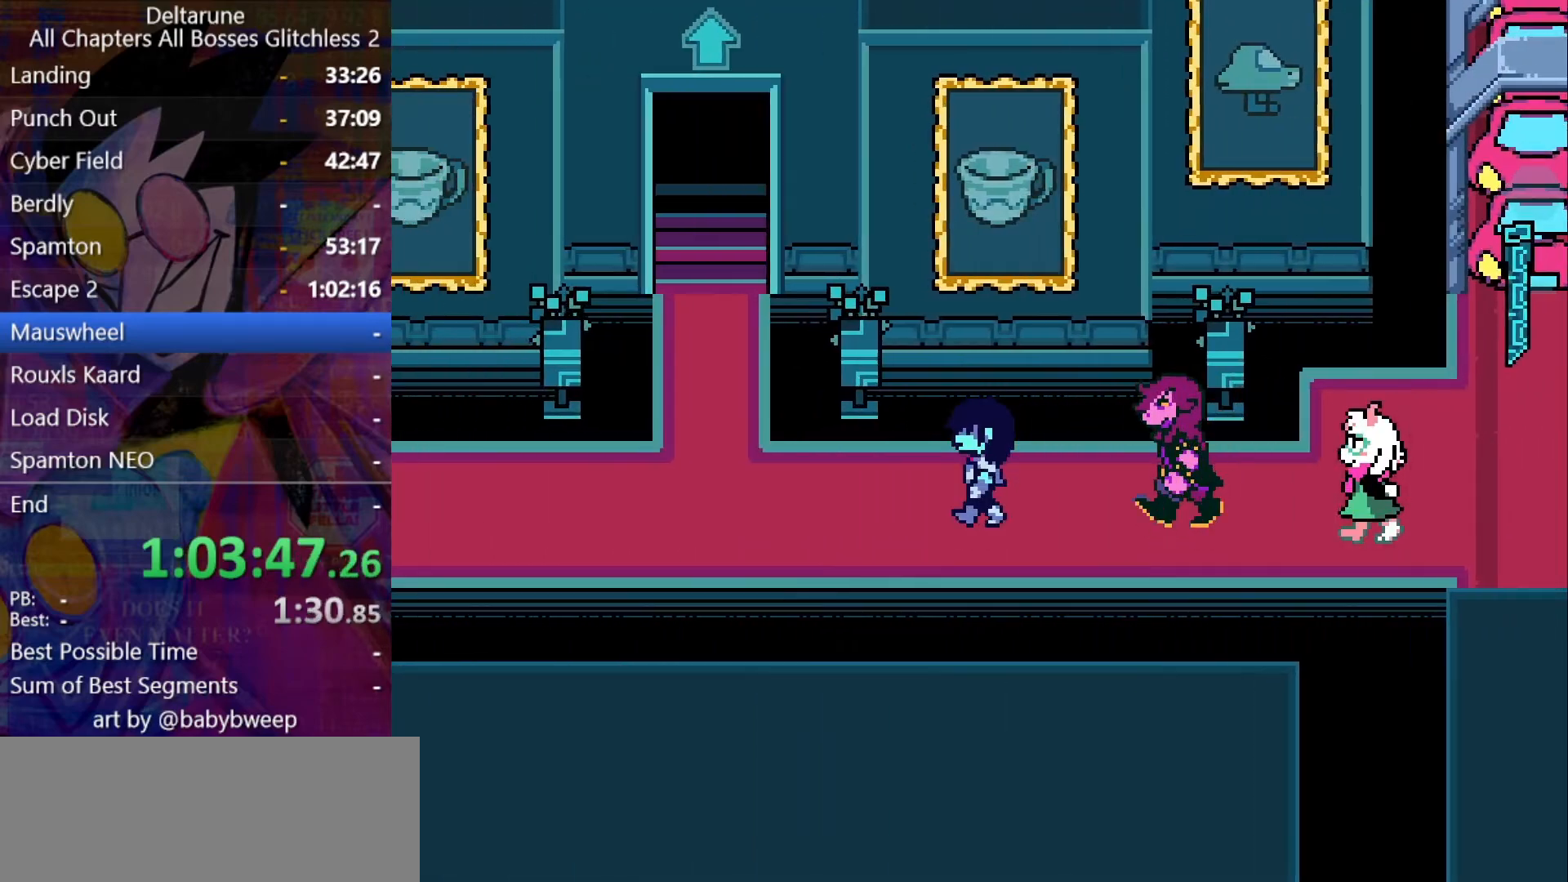
{"keys": ["left"], "events": []}
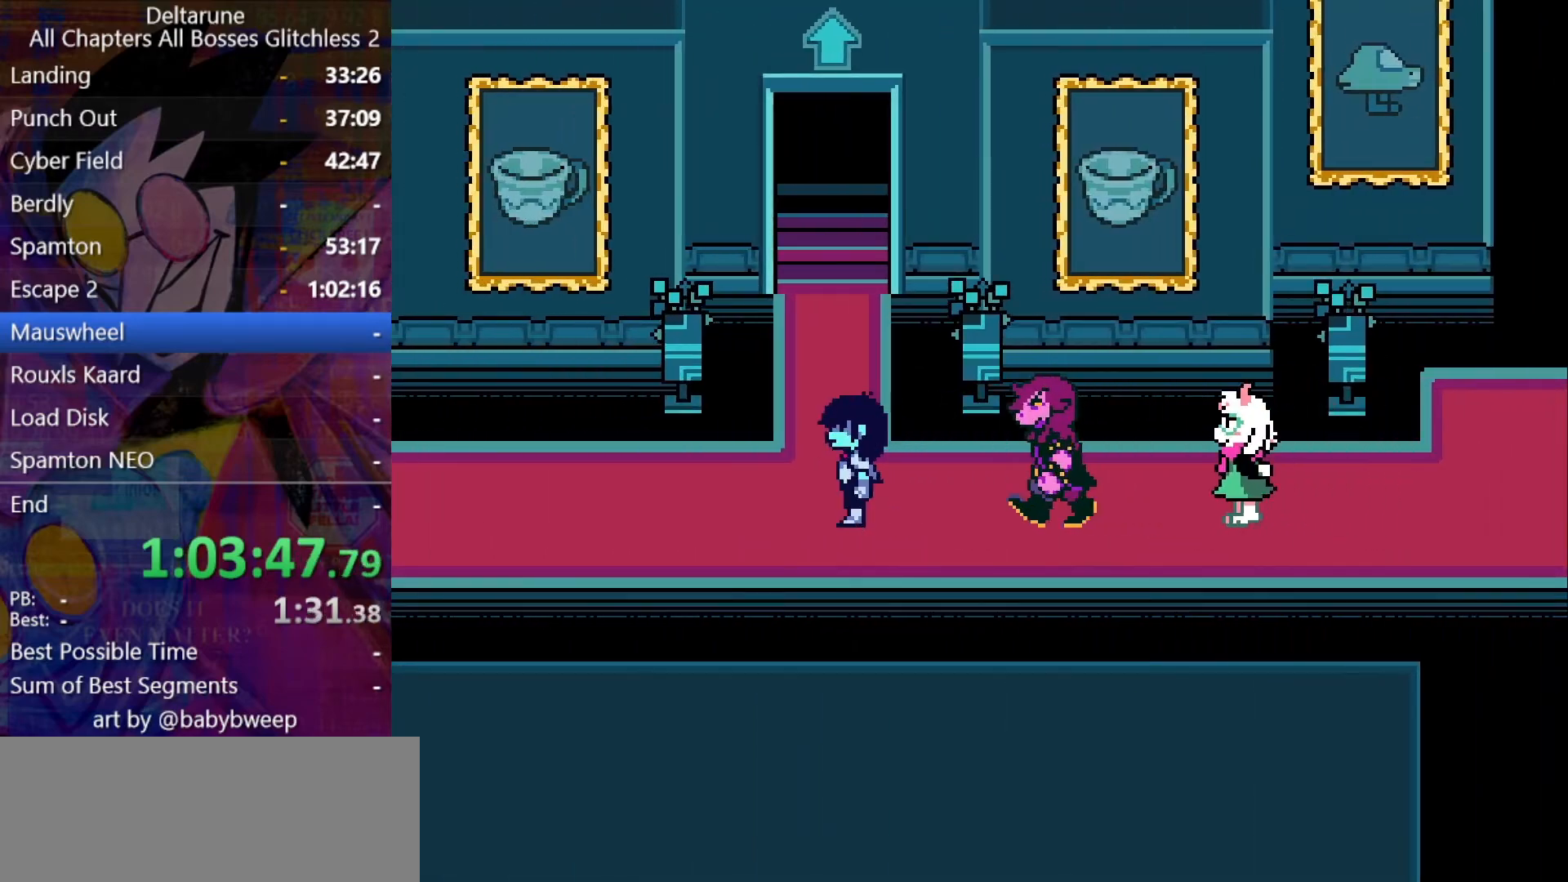
{"keys": ["up"], "events": [[67, "up", "down"], [134, "left", "up"]]}
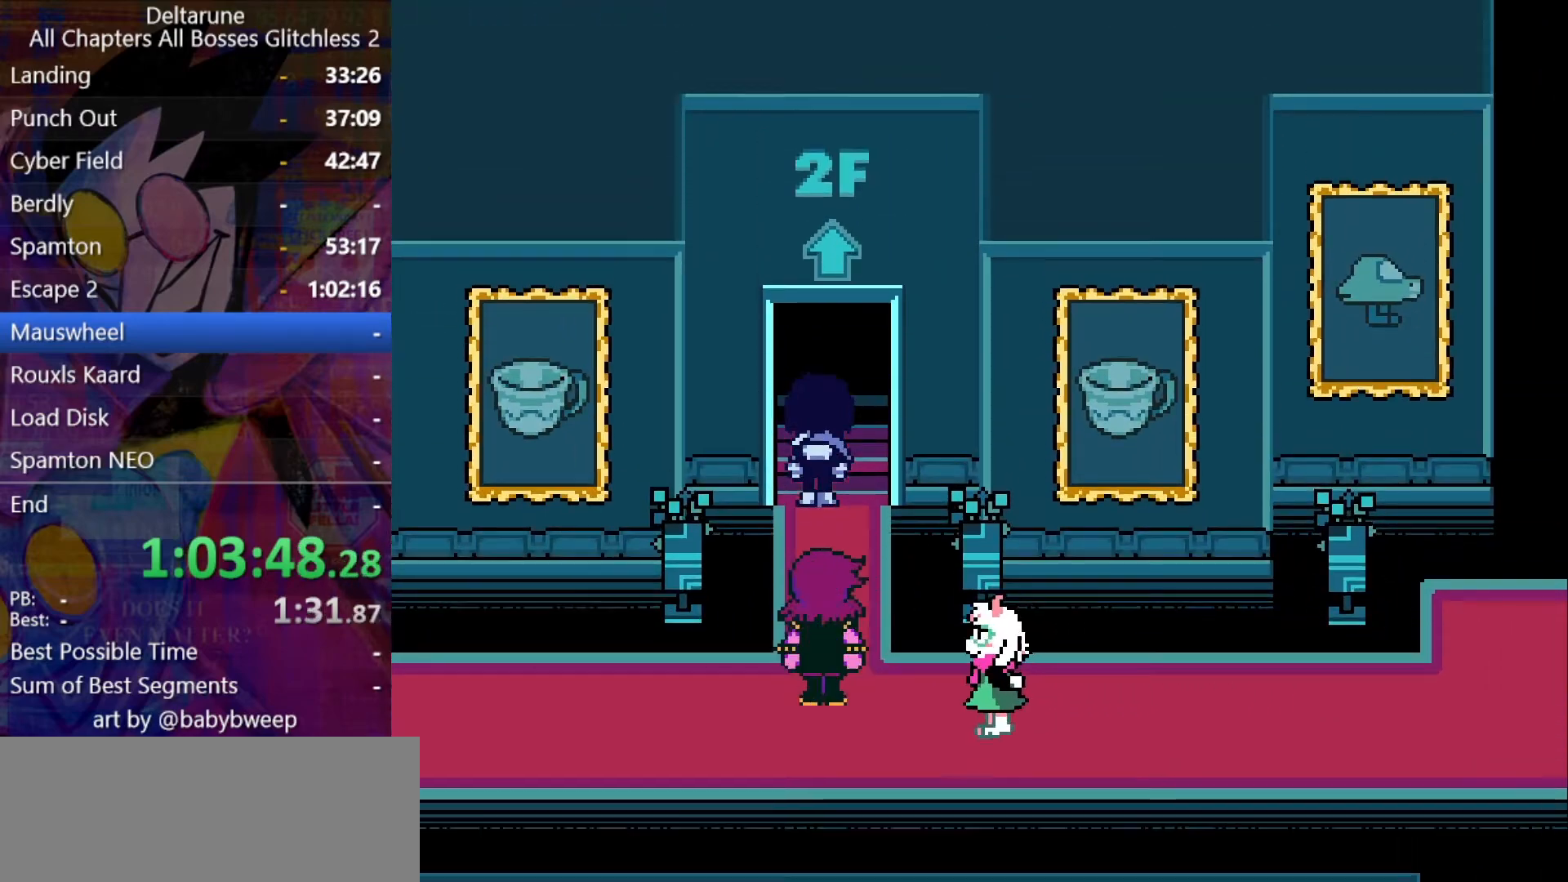
{"keys": ["up"], "events": []}
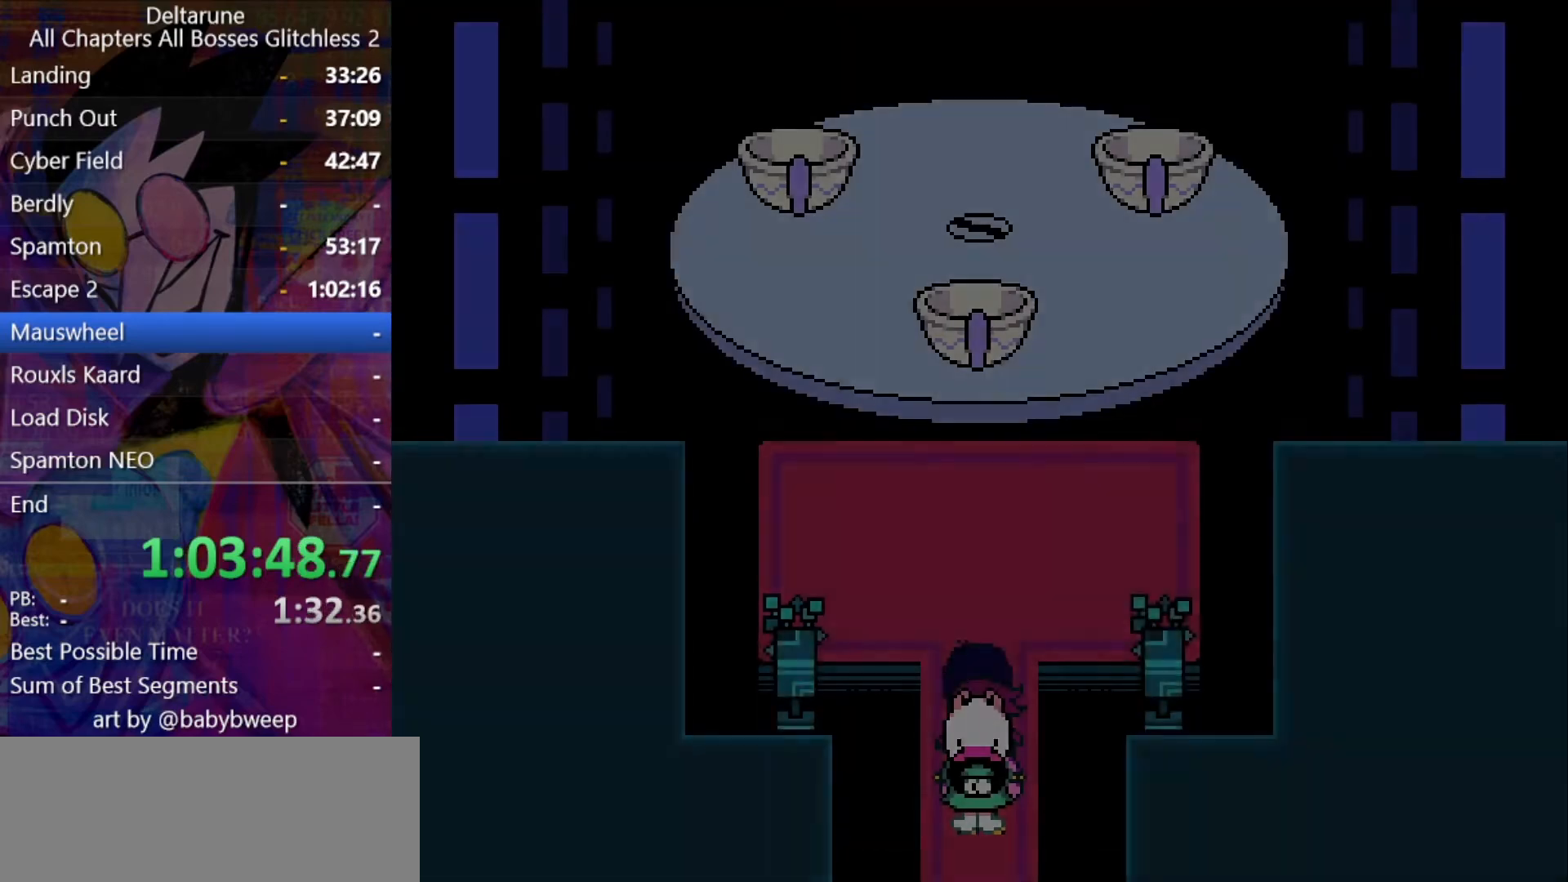
{"keys": ["up", "z"], "events": [[500, "z", "down"]]}
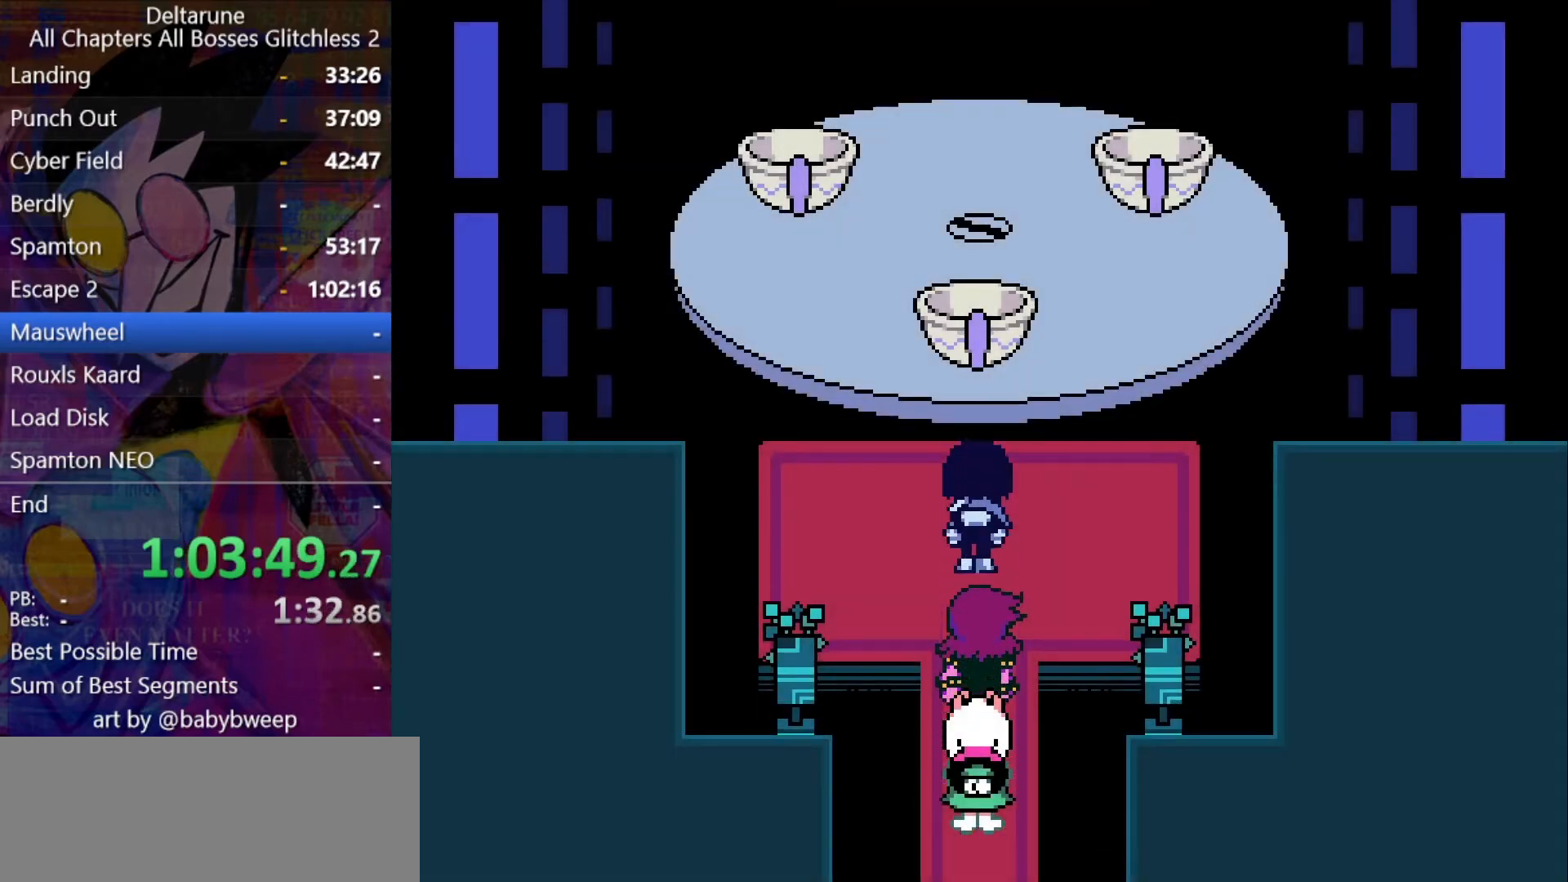
{"keys": [], "events": [[34, "return", "down"], [34, "z", "up"], [67, "return", "up"], [134, "z", "down"], [167, "return", "down"], [167, "z", "up"], [234, "return", "up"], [234, "z", "down"], [267, "return", "down"], [267, "z", "up"], [300, "z", "down"], [367, "return", "up"], [400, "z", "up"], [467, "up", "up"]]}
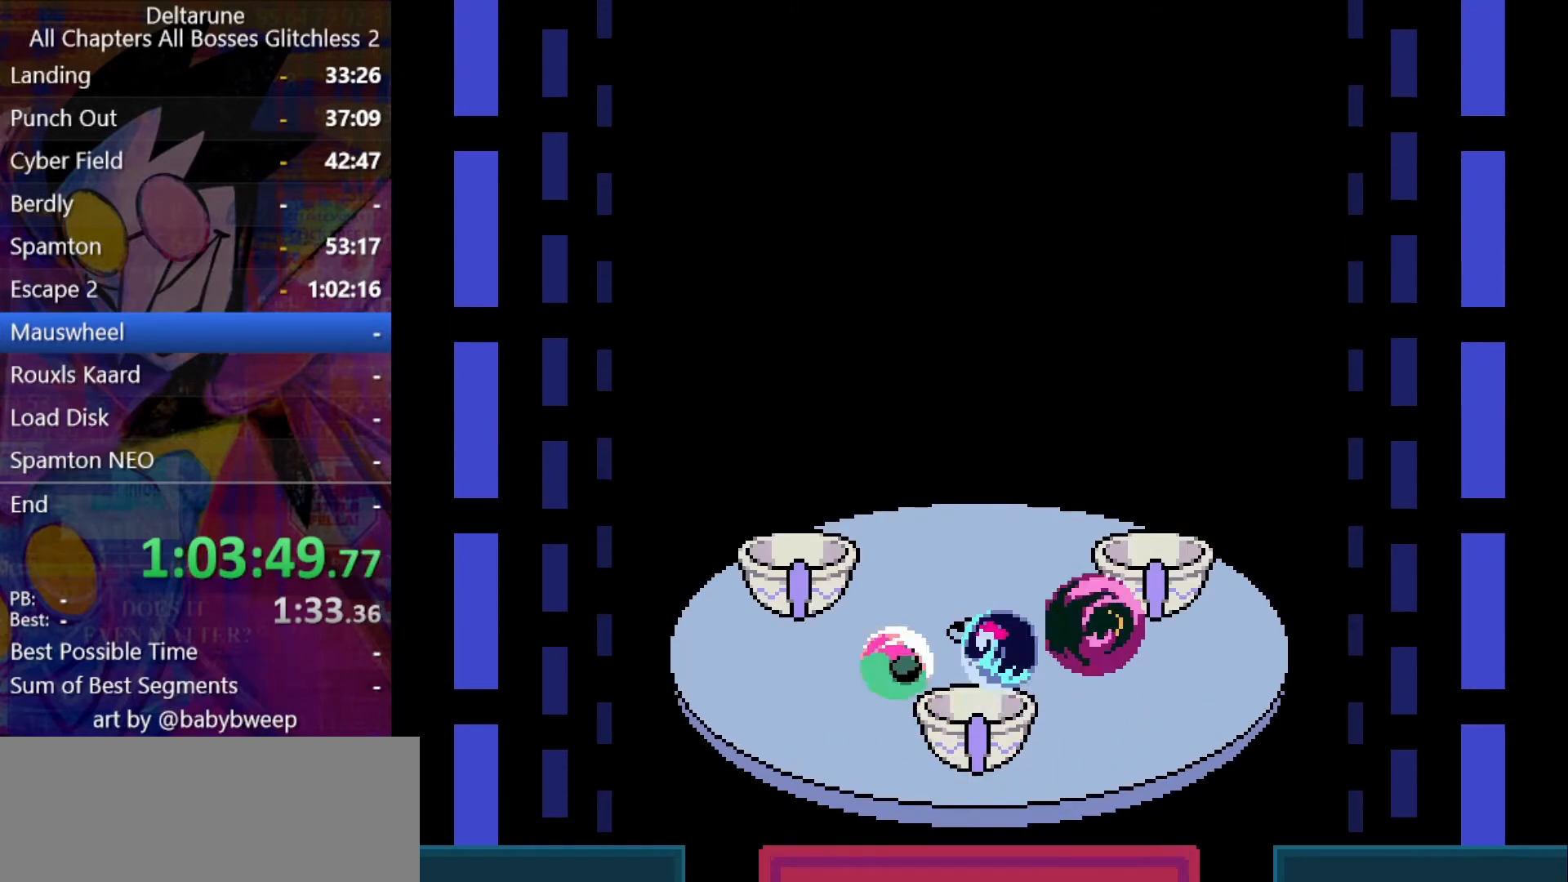
{"keys": [], "events": []}
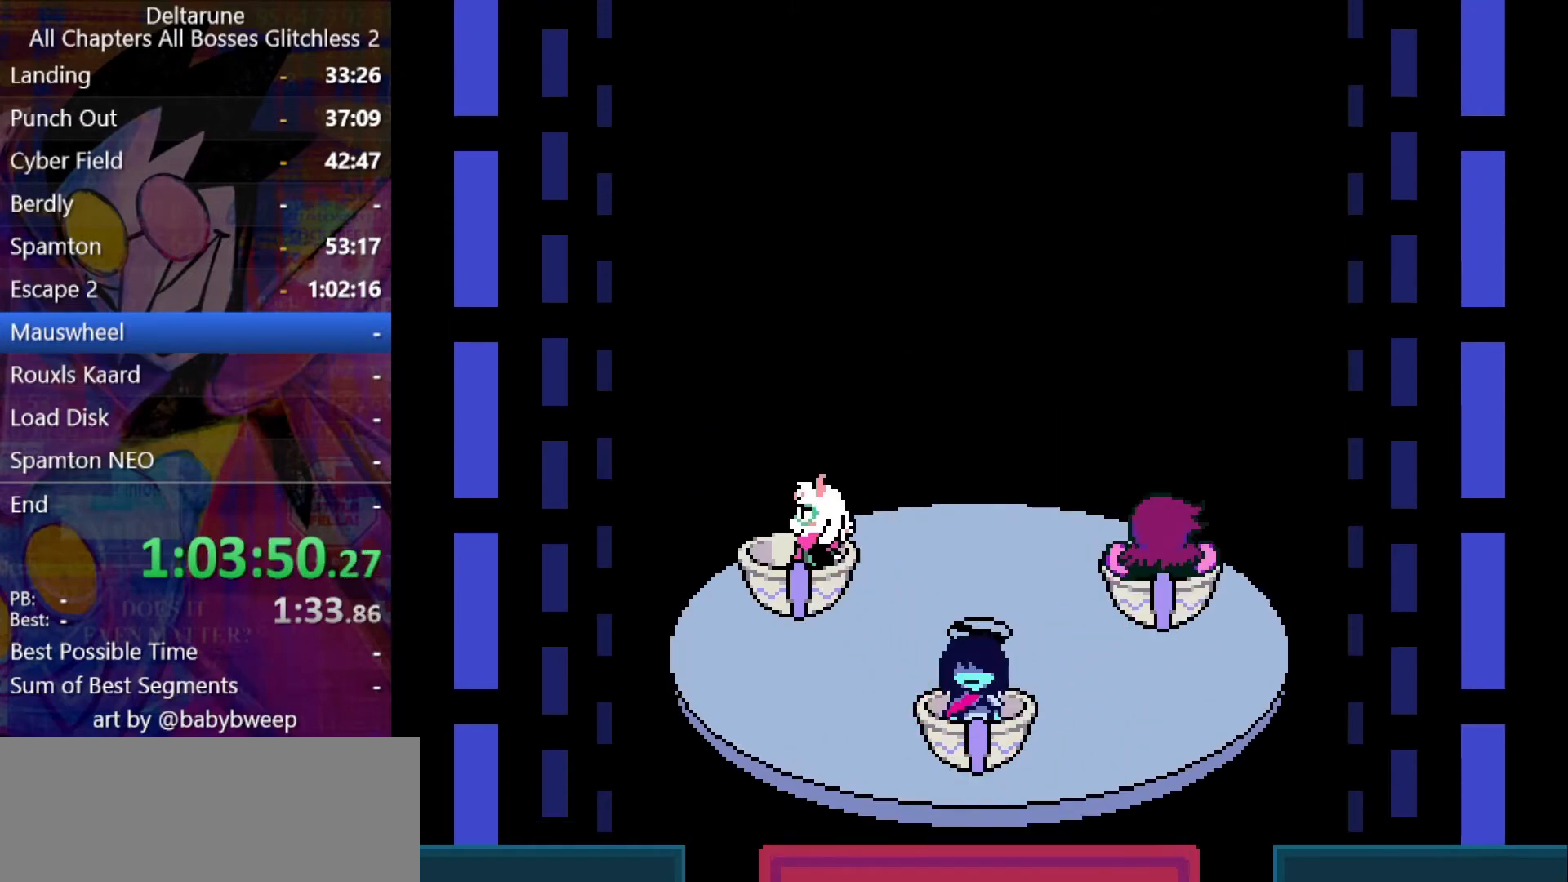
{"keys": [], "events": [[400, "left", "down"], [434, "left", "up"]]}
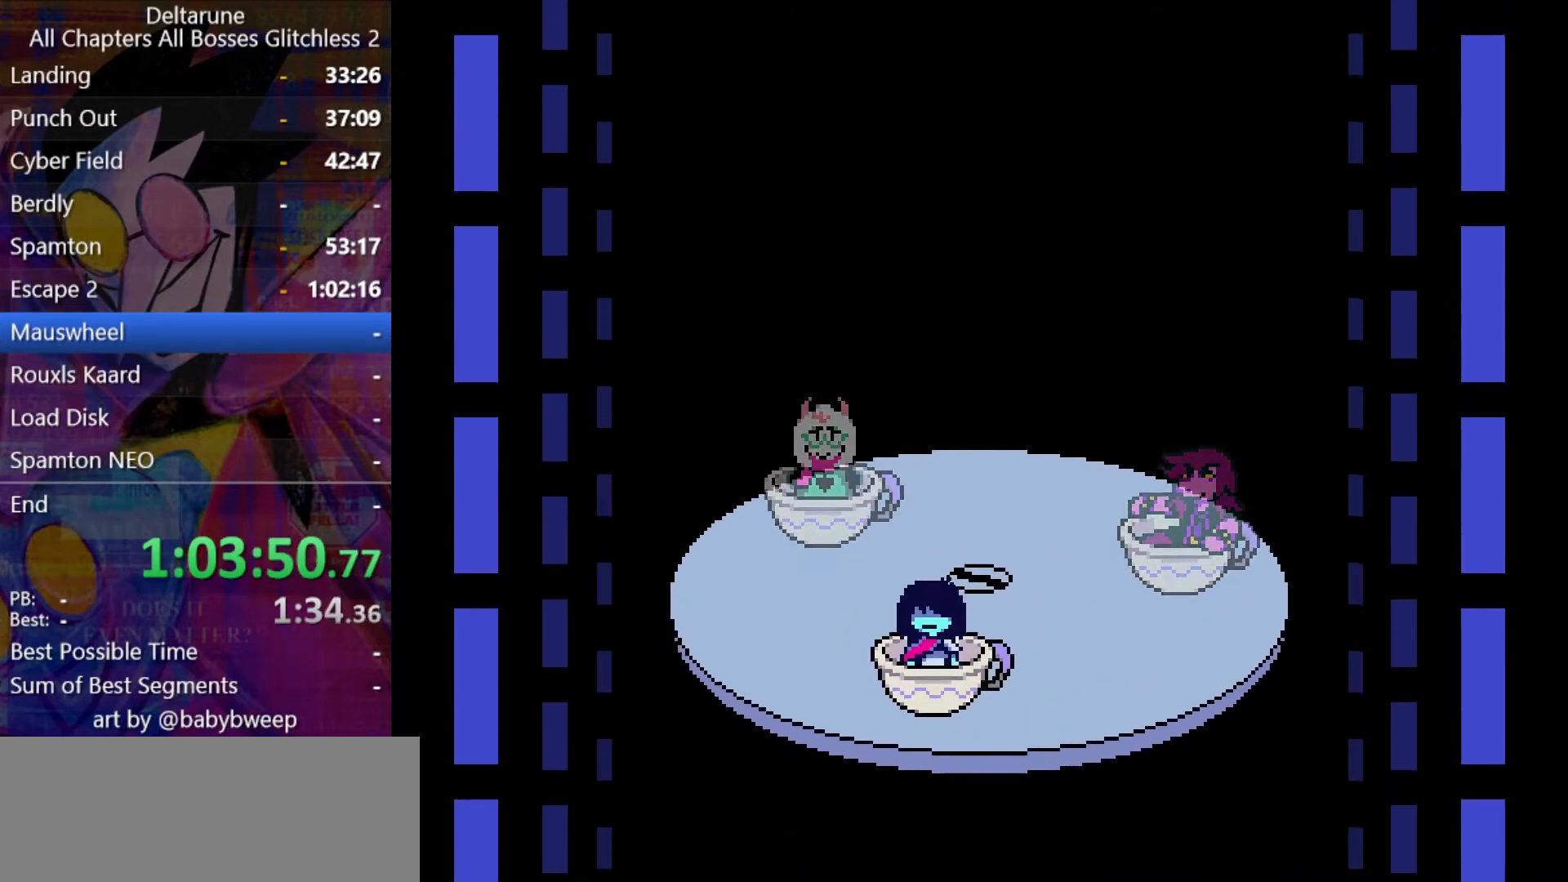
{"keys": [], "events": [[367, "left", "down"], [400, "left", "up"]]}
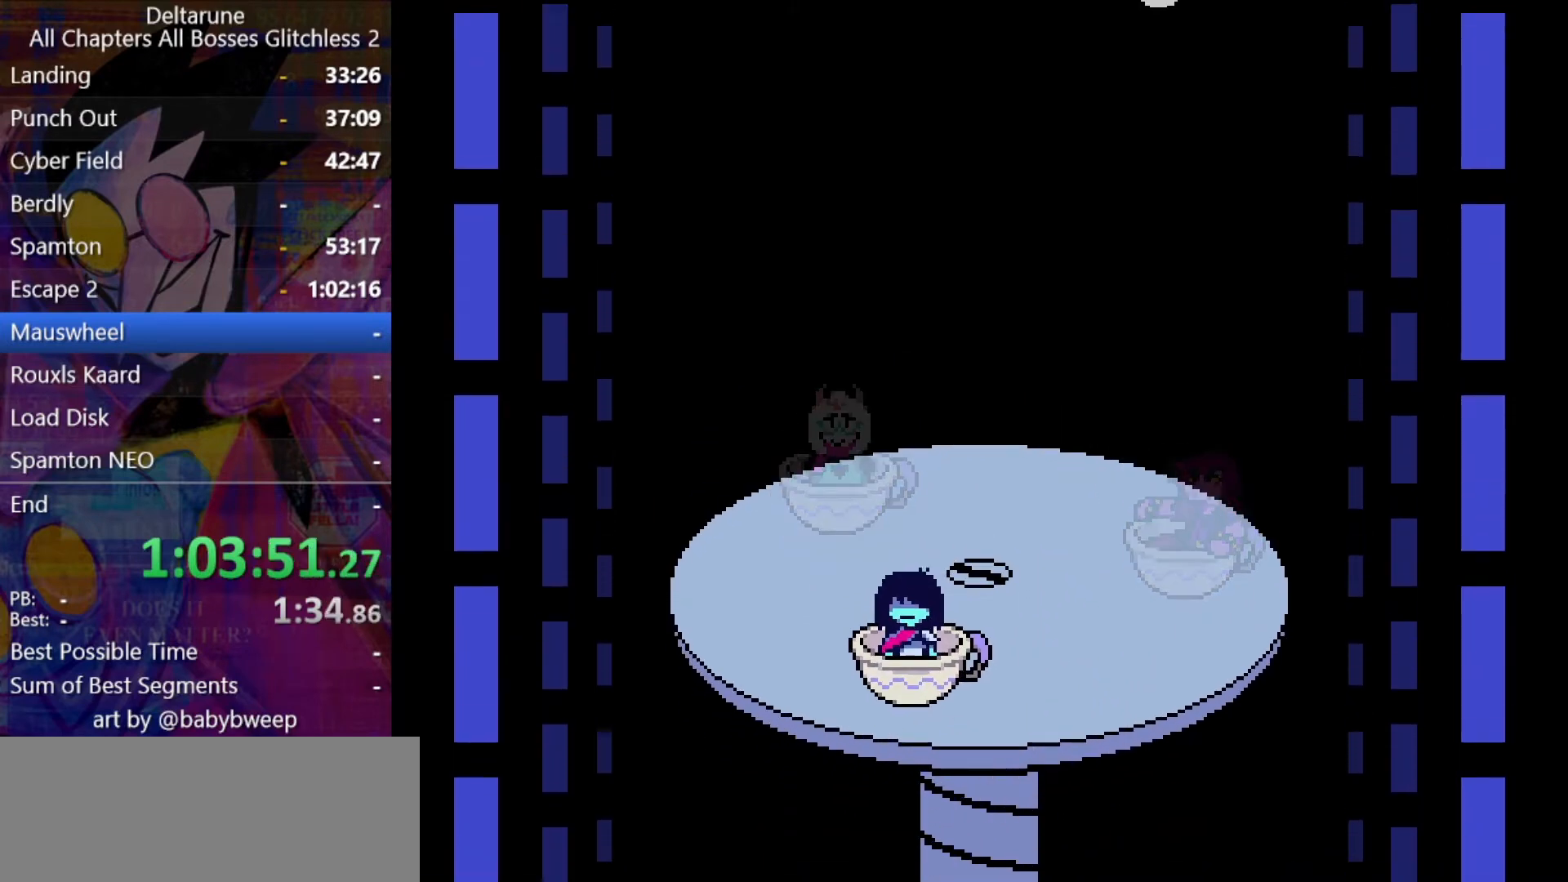
{"keys": [], "events": []}
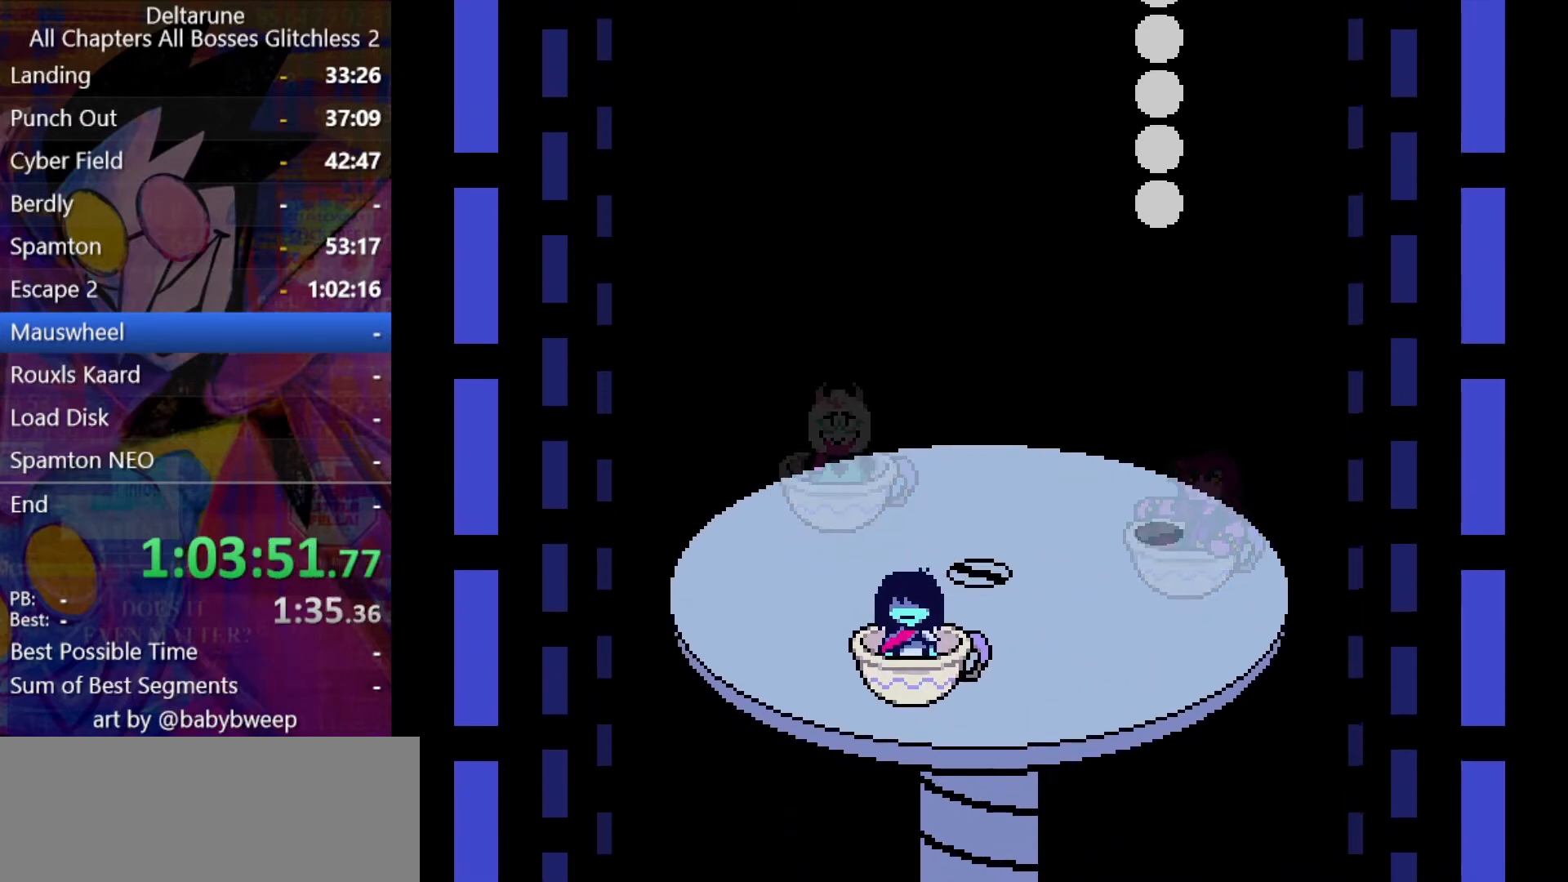
{"keys": [], "events": []}
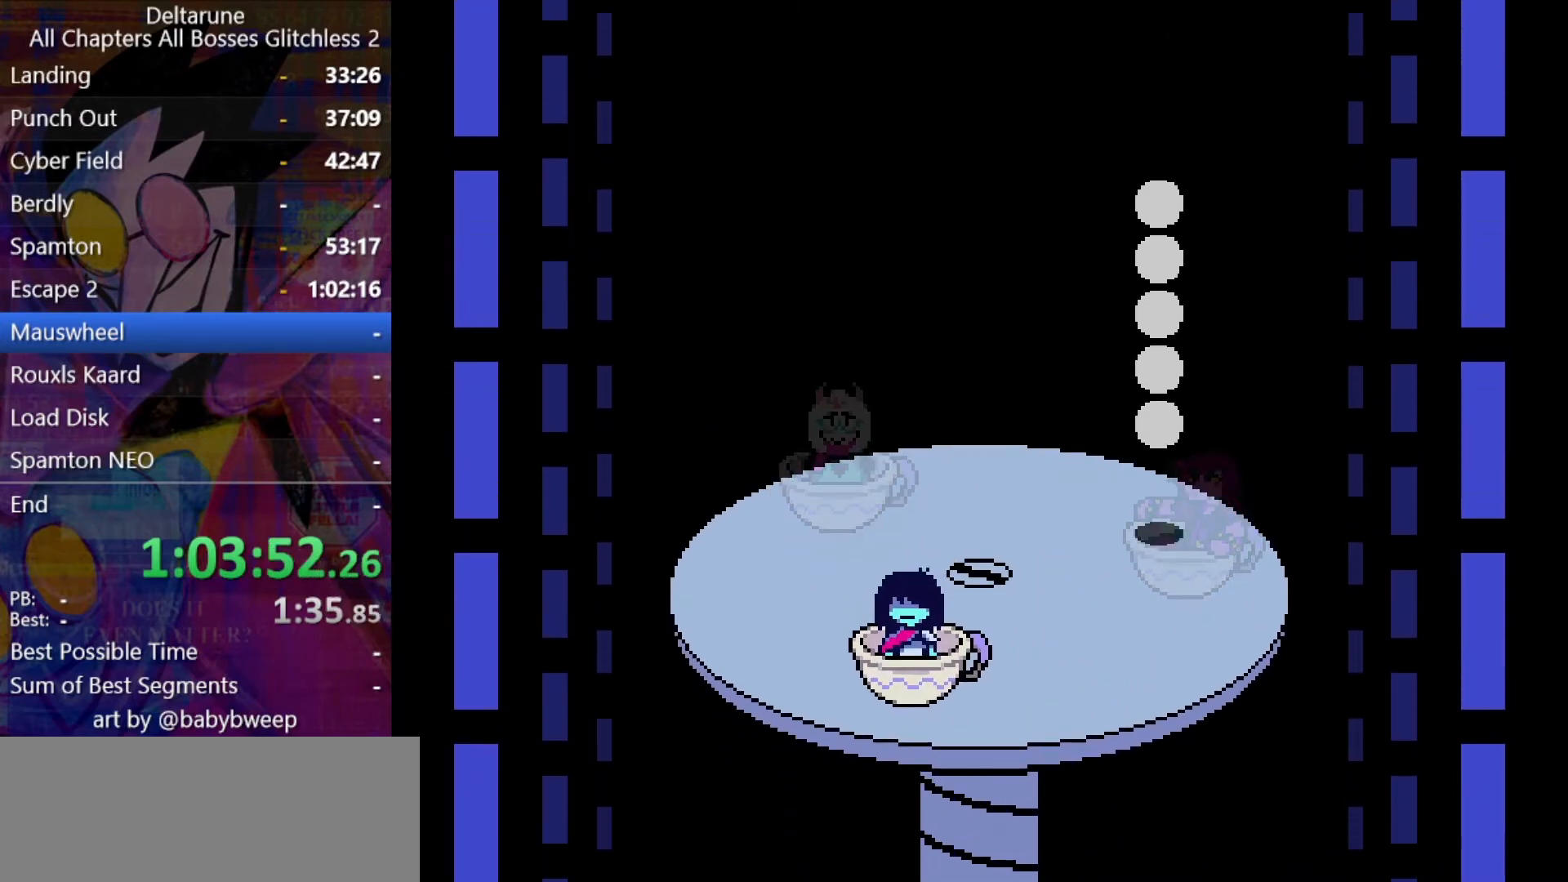
{"keys": [], "events": [[267, "left", "down"], [300, "left", "up"]]}